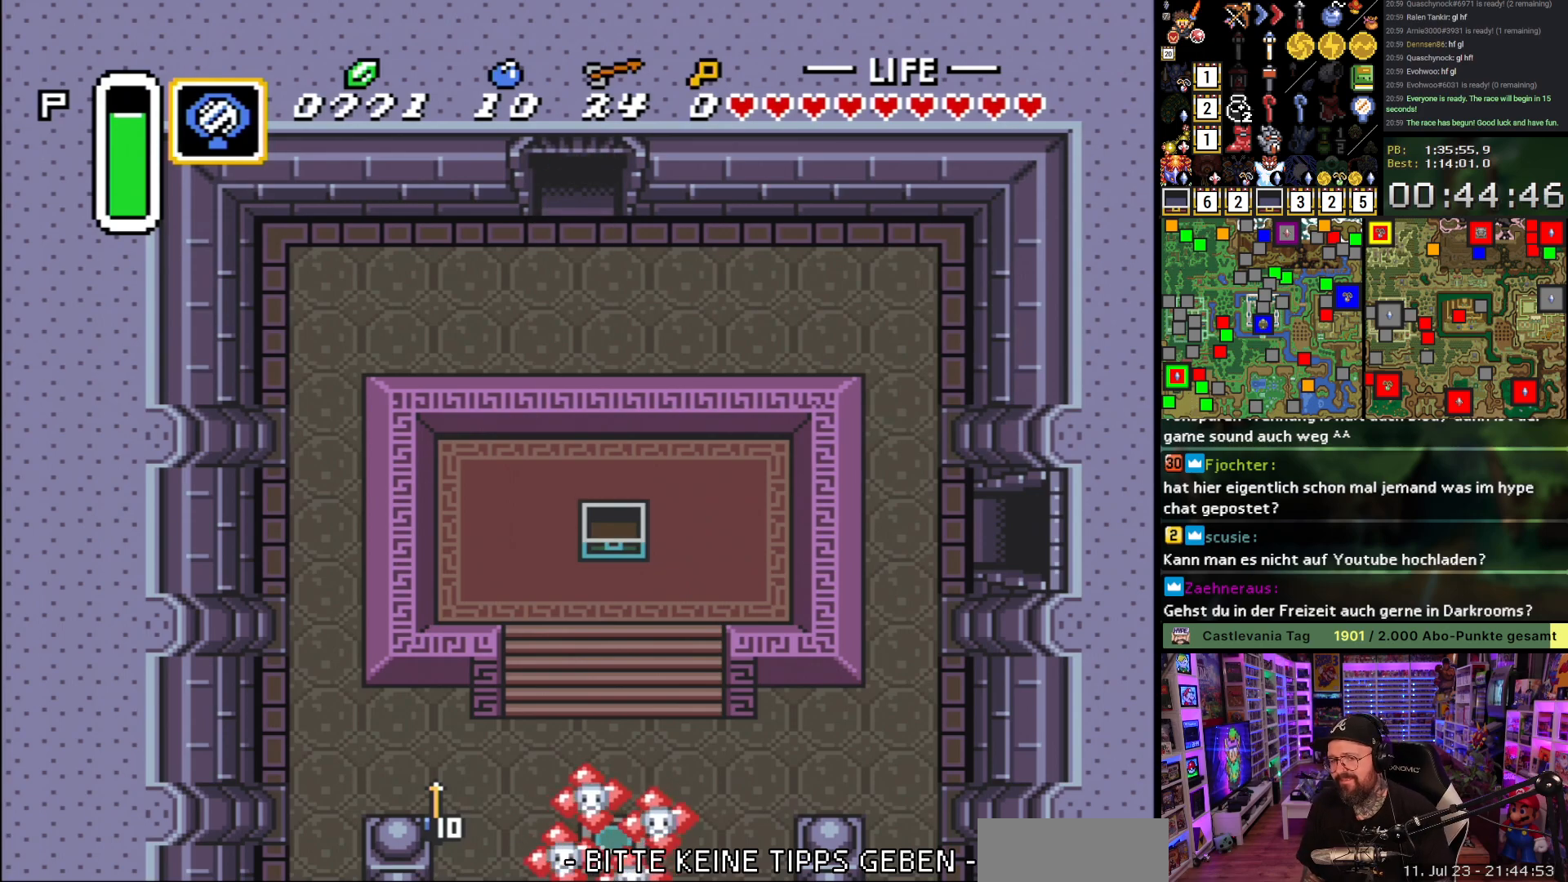
Gameplay with a controller (Nintendo layout); each line is a JSON object with the inputs held at the frame after it. "events" lists button and stick changes between this image and that frame as [ms after this image, input, new state], when the widget could be followed in between. Not read: L3 R3.
{"buttons": [], "events": [[33, "A", "down"], [133, "A", "up"], [217, "A", "down"], [217, "DPAD_UP", "up"], [333, "A", "up"], [400, "A", "down"], [500, "A", "up"]]}
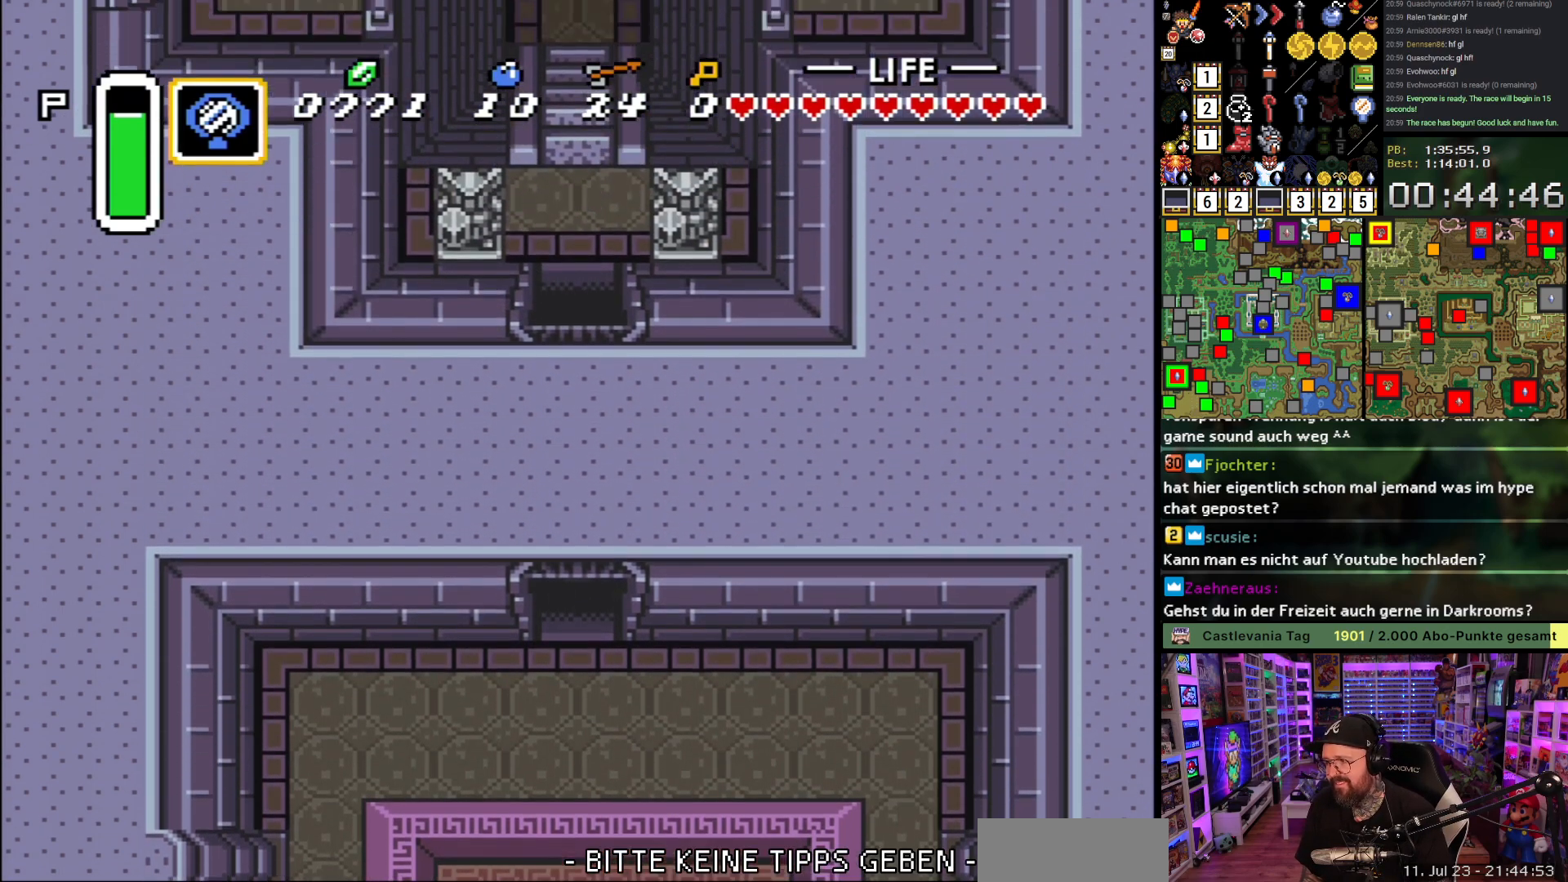
{"buttons": ["A", "DPAD_UP"], "events": [[67, "A", "down"], [183, "A", "up"], [250, "A", "down"], [350, "A", "up"], [417, "A", "down"], [417, "DPAD_UP", "down"]]}
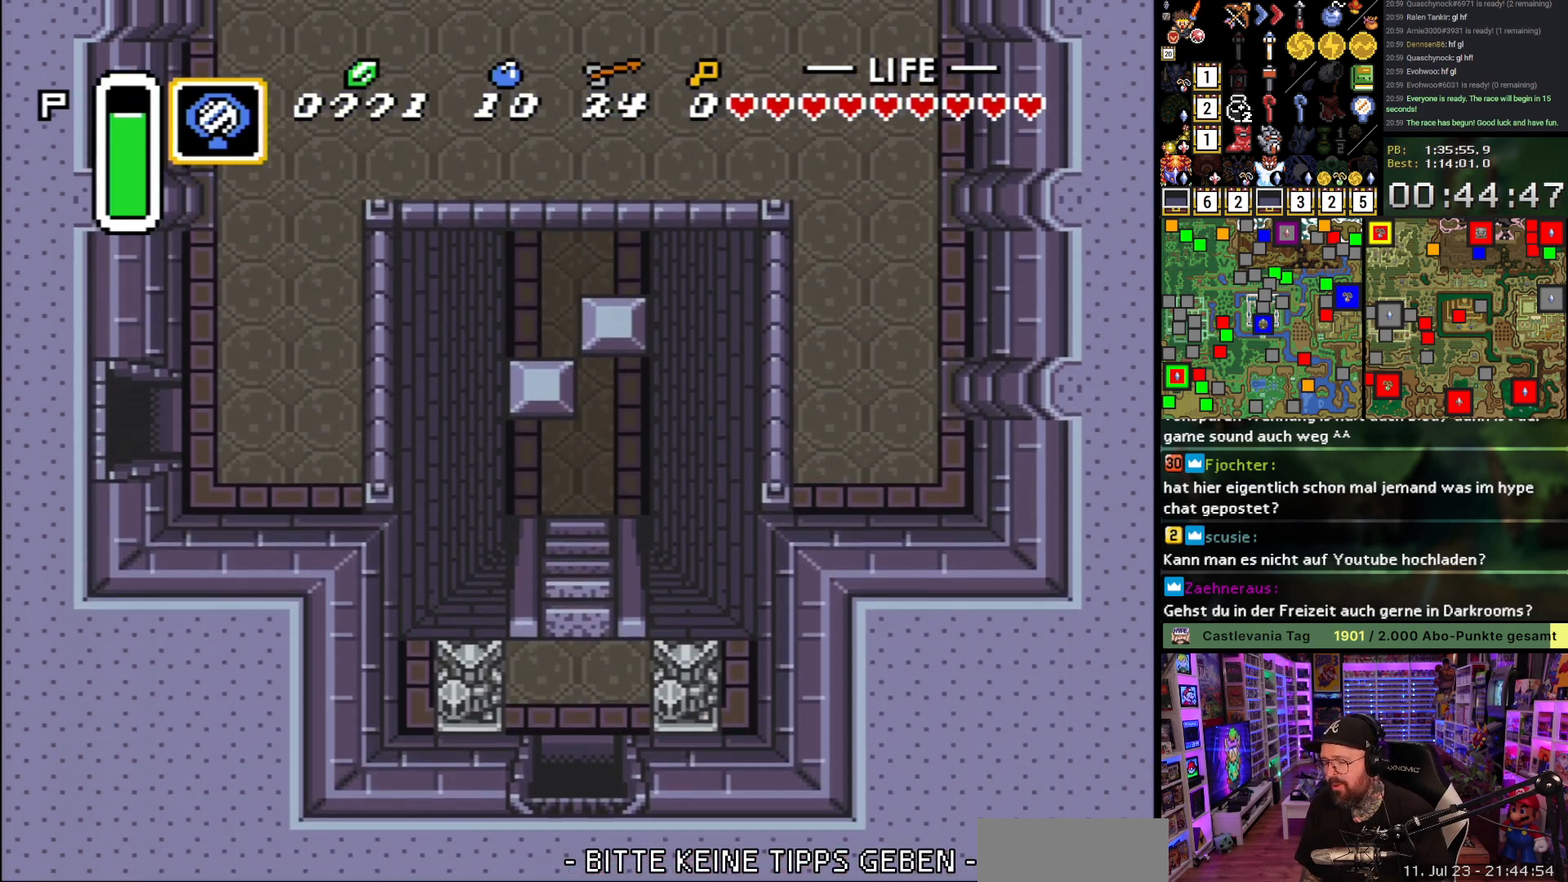
{"buttons": ["L1", "DPAD_UP"], "events": [[33, "A", "up"], [483, "L1", "down"]]}
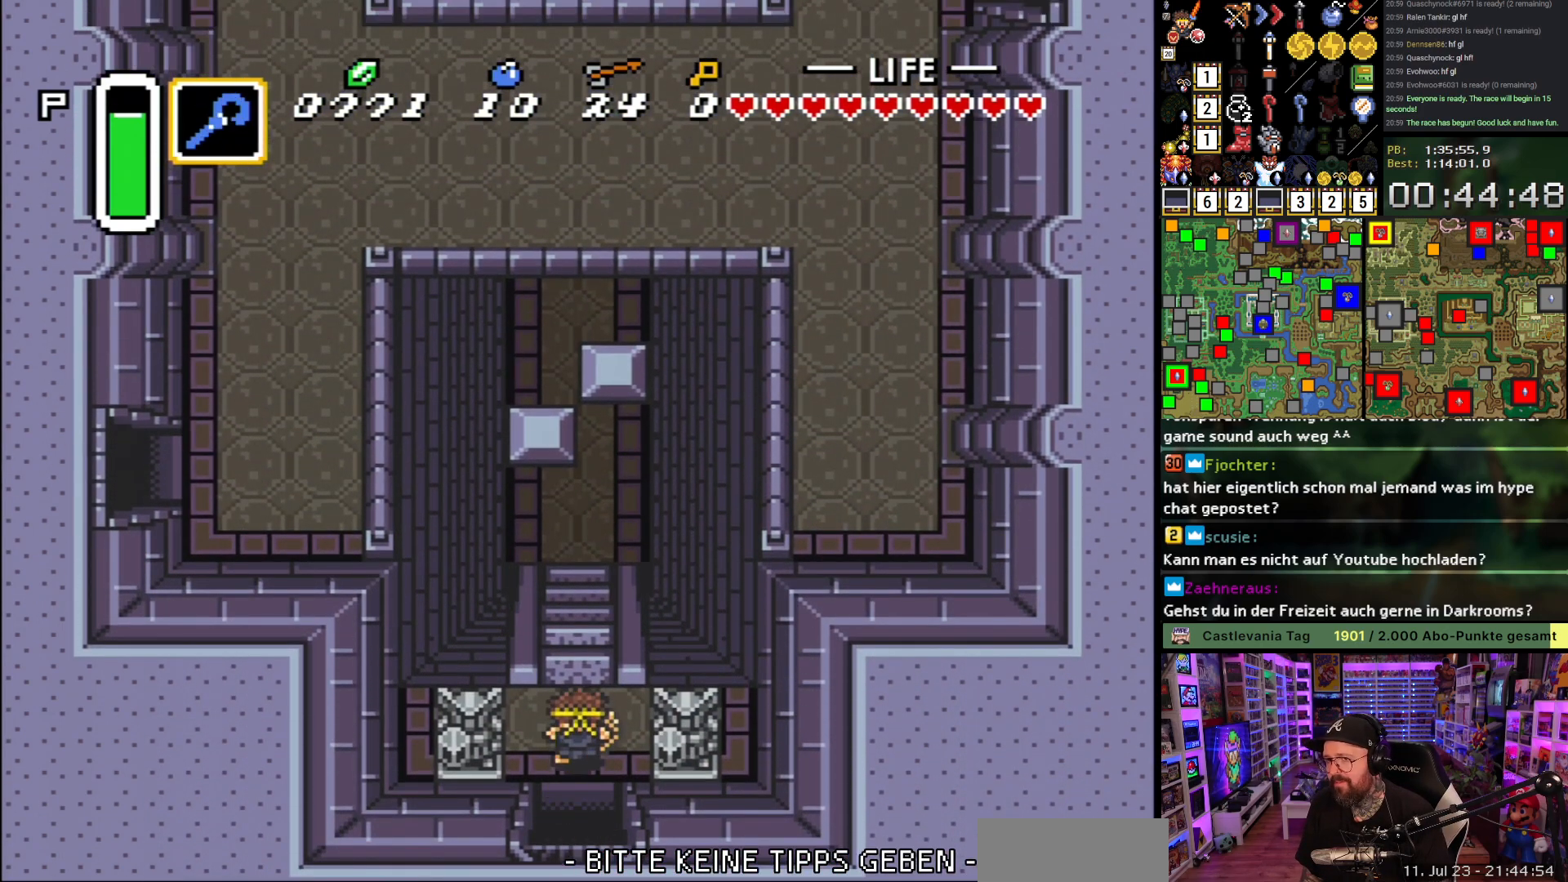
{"buttons": ["DPAD_UP"], "events": [[33, "L1", "up"], [133, "L1", "down"], [167, "L1", "up"], [417, "R1", "down"], [483, "R1", "up"]]}
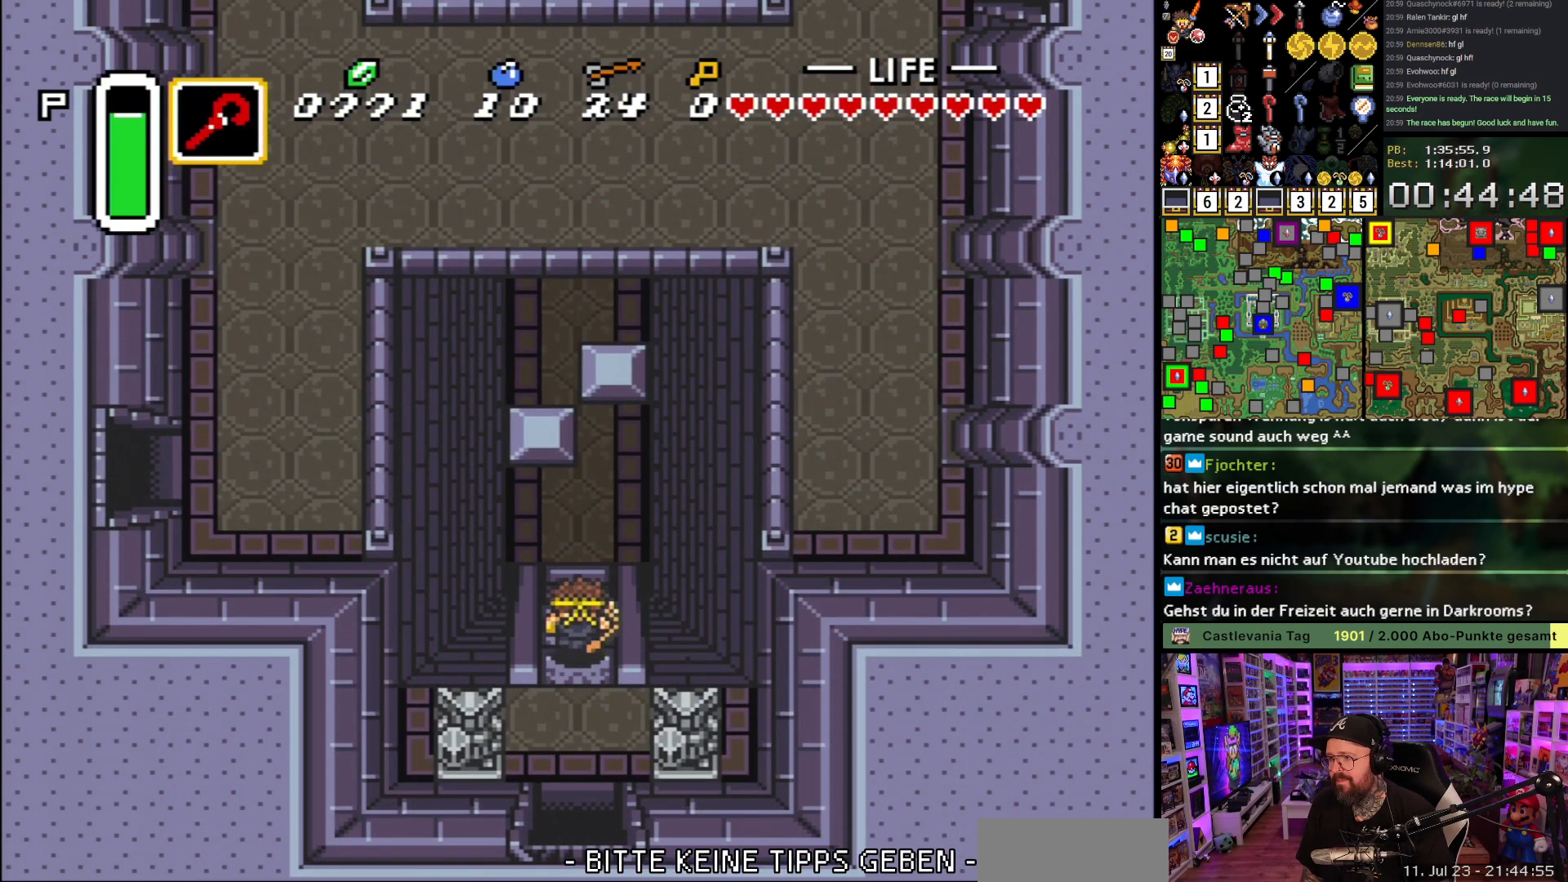
{"buttons": ["DPAD_UP", "DPAD_RIGHT"], "events": [[83, "R1", "down"], [133, "R1", "up"], [283, "DPAD_RIGHT", "down"]]}
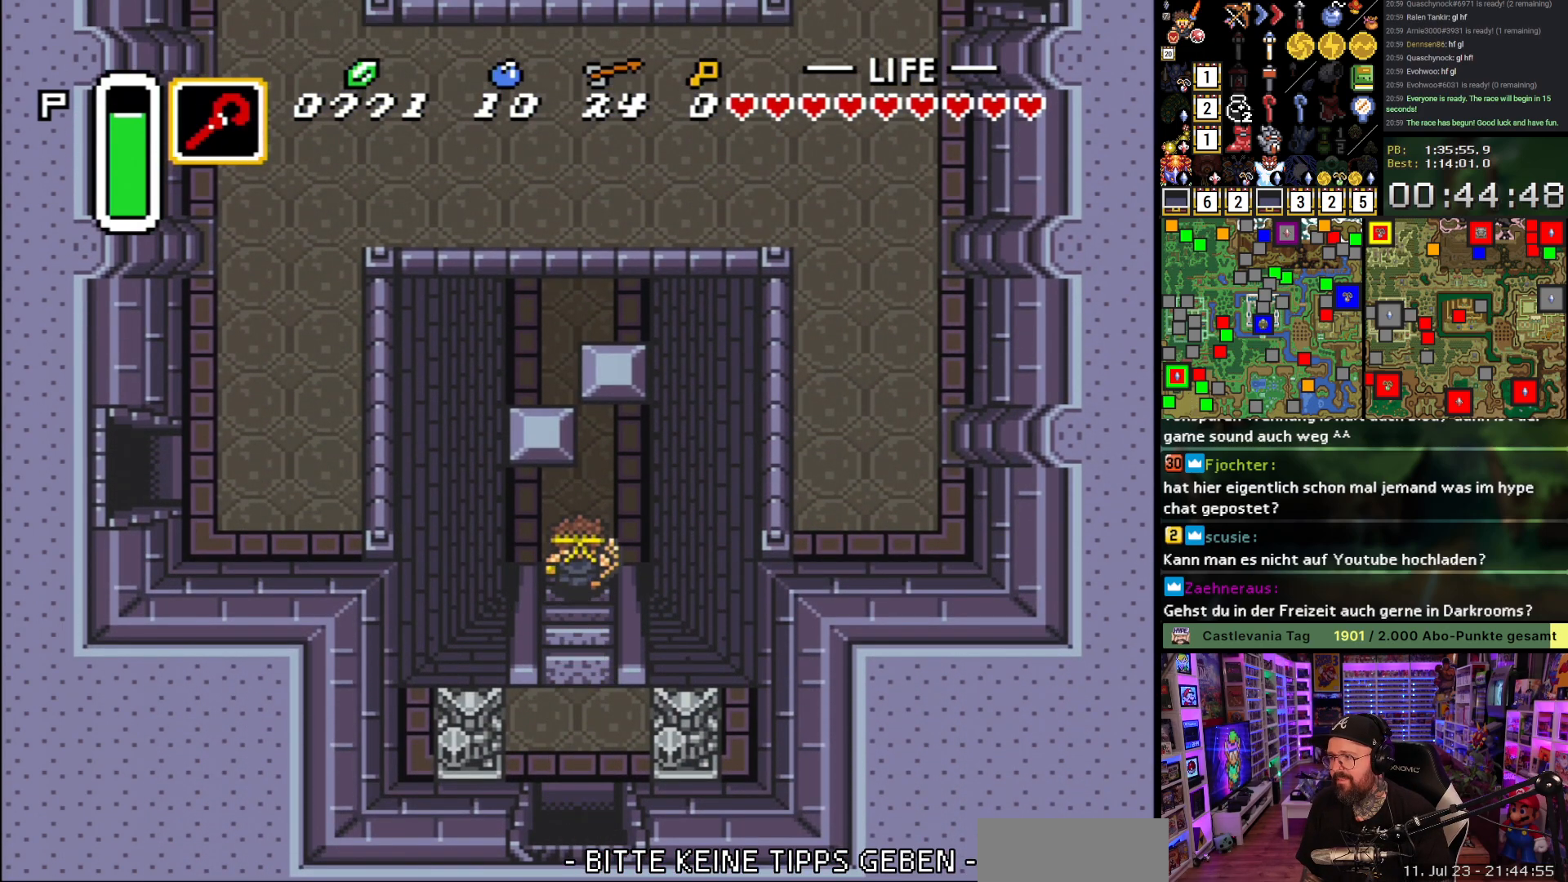
{"buttons": ["DPAD_UP"], "events": [[233, "R1", "down"], [333, "R1", "up"], [350, "DPAD_RIGHT", "up"]]}
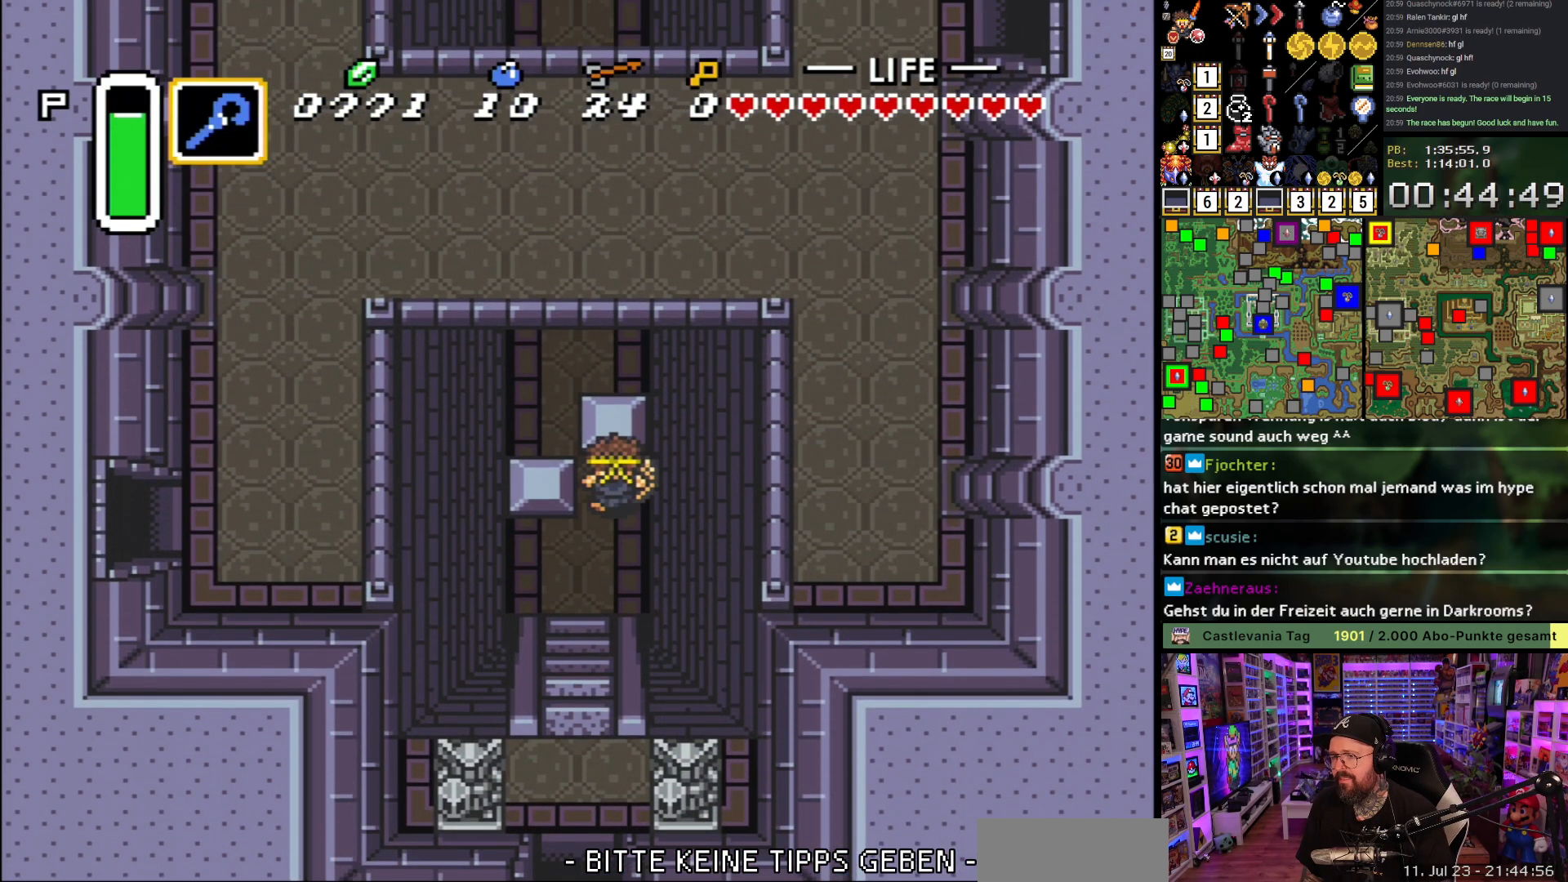
{"buttons": ["DPAD_UP"], "events": []}
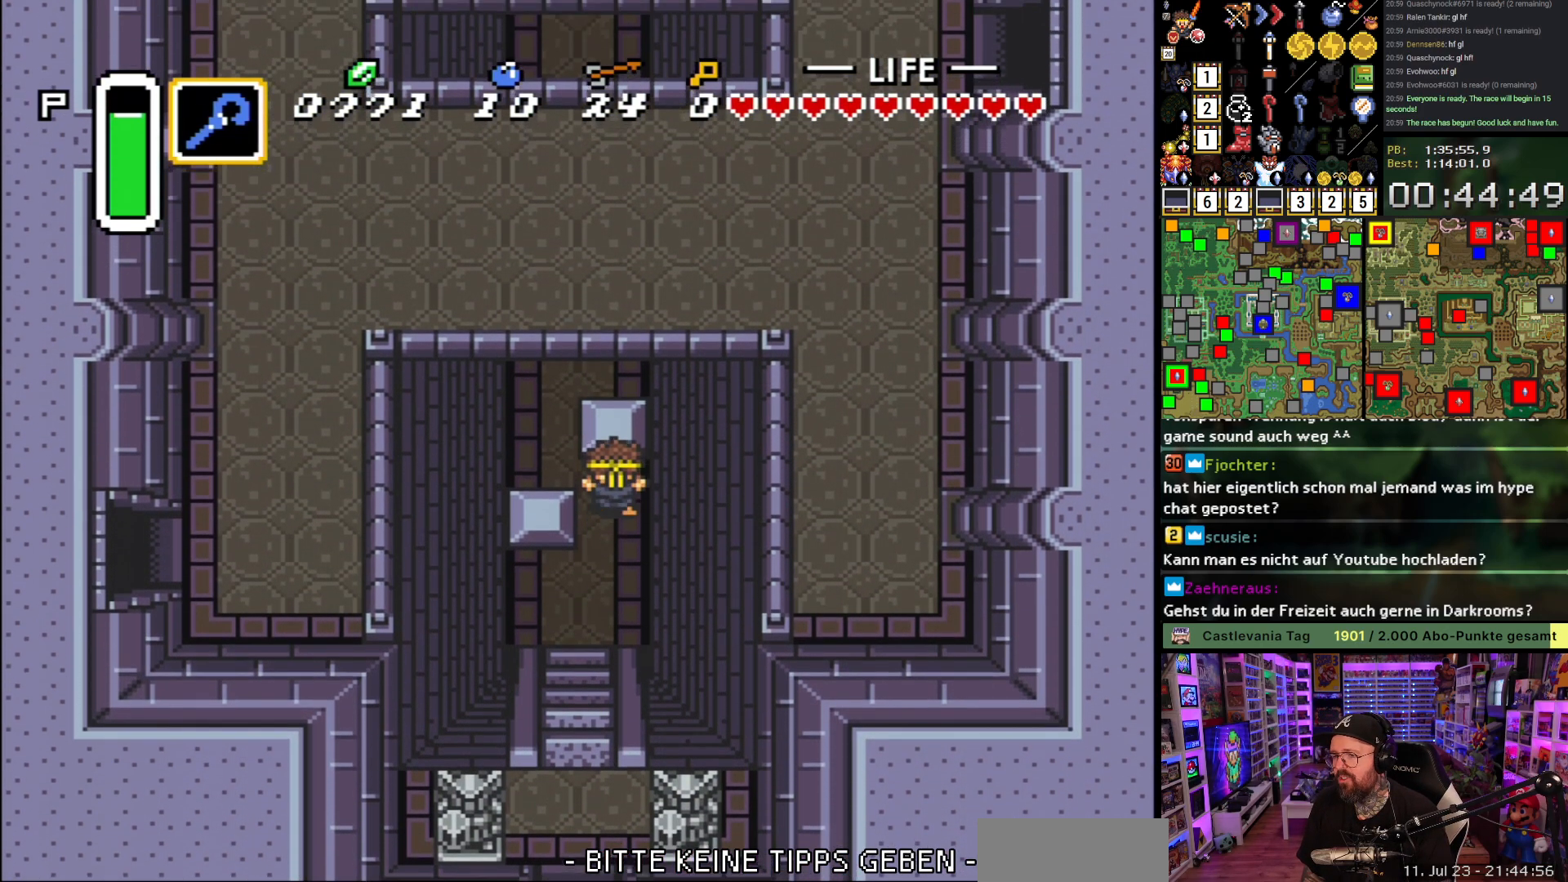
{"buttons": ["A"], "events": [[133, "DPAD_LEFT", "down"], [150, "DPAD_UP", "up"], [283, "DPAD_UP", "down"], [333, "DPAD_LEFT", "up"], [350, "A", "down"], [467, "DPAD_UP", "up"]]}
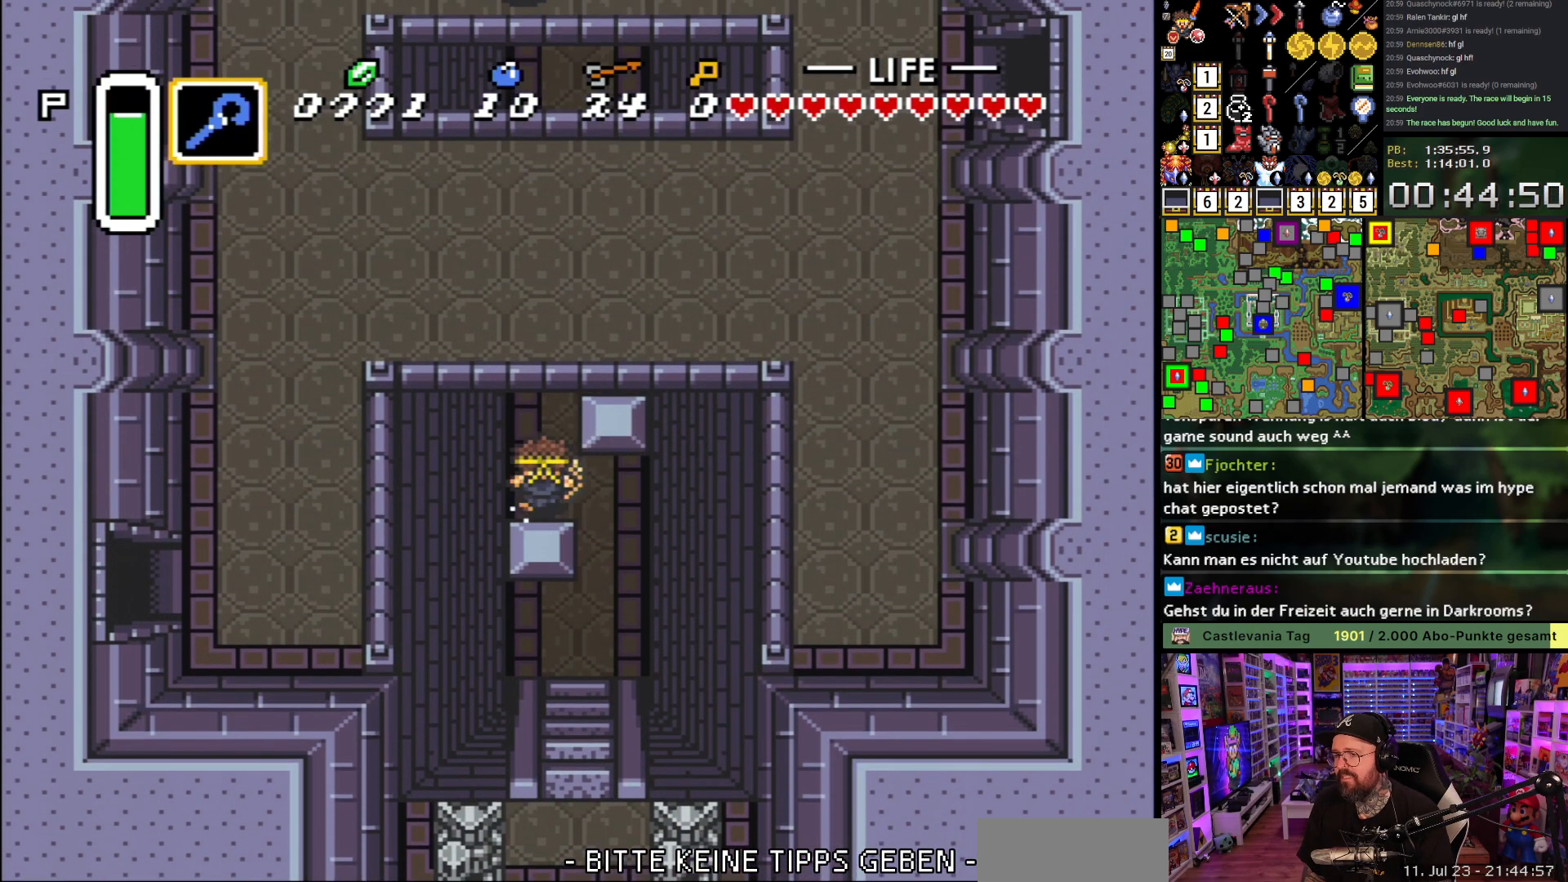
{"buttons": ["A"], "events": []}
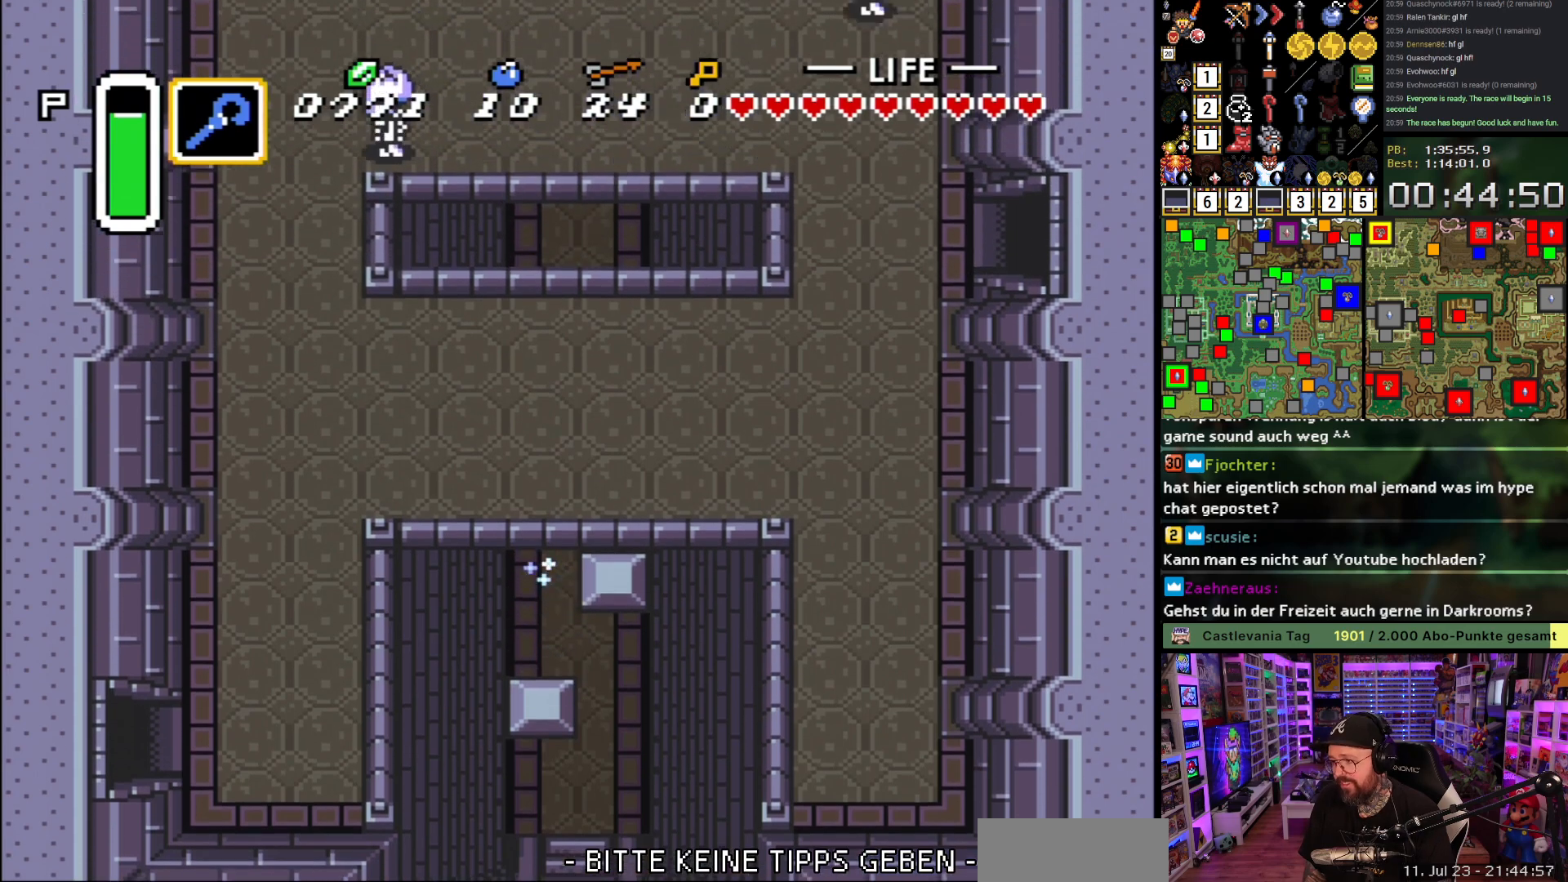
{"buttons": [], "events": [[117, "A", "up"]]}
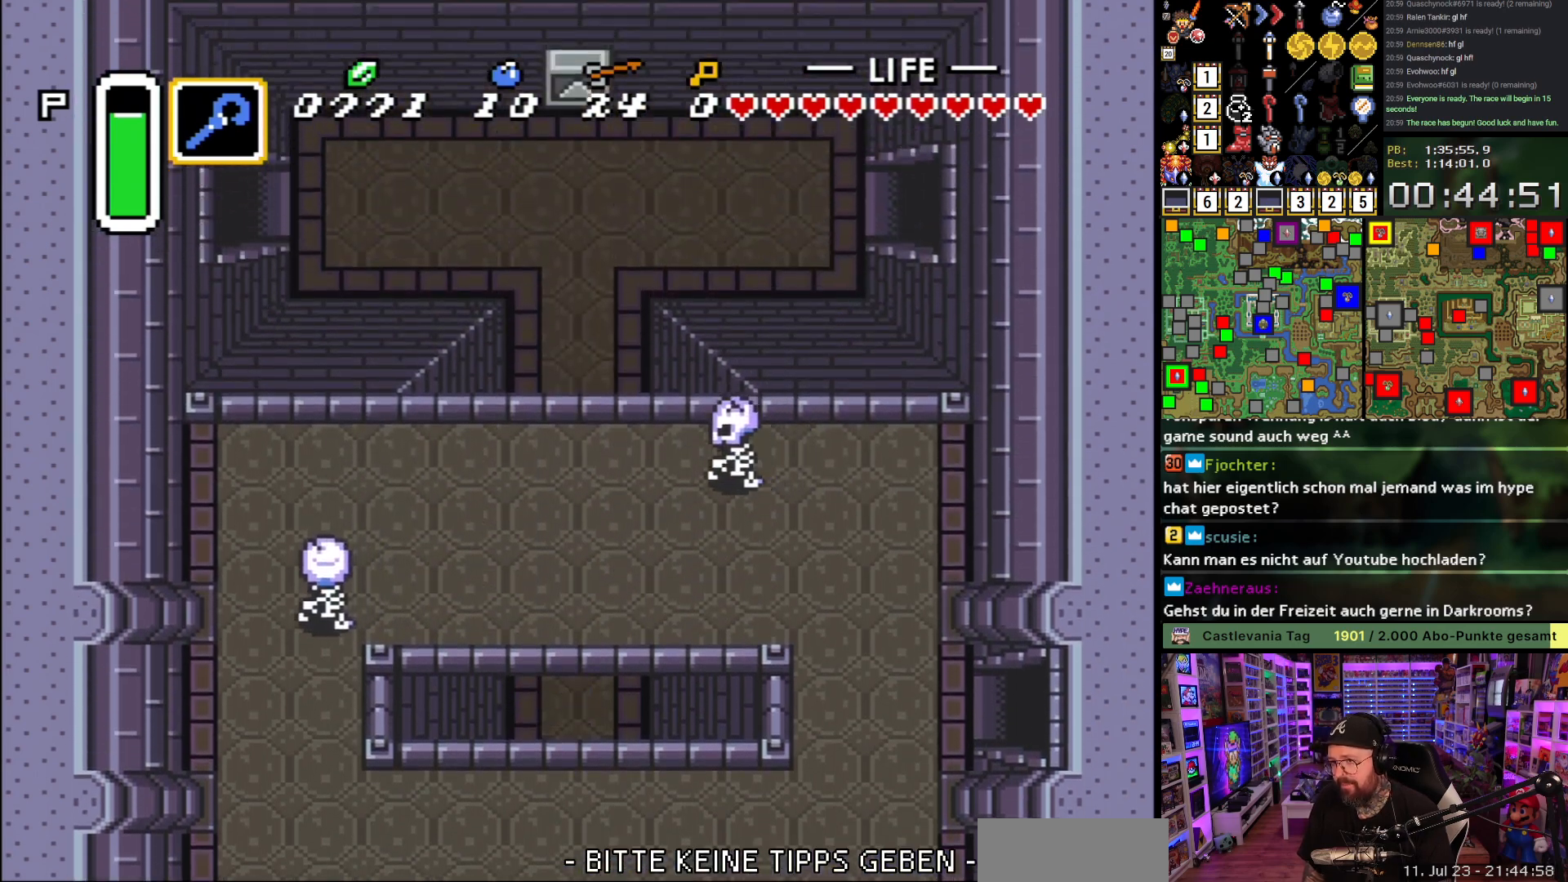
{"buttons": ["A"], "events": [[317, "DPAD_RIGHT", "down"], [333, "A", "down"], [417, "DPAD_RIGHT", "up"]]}
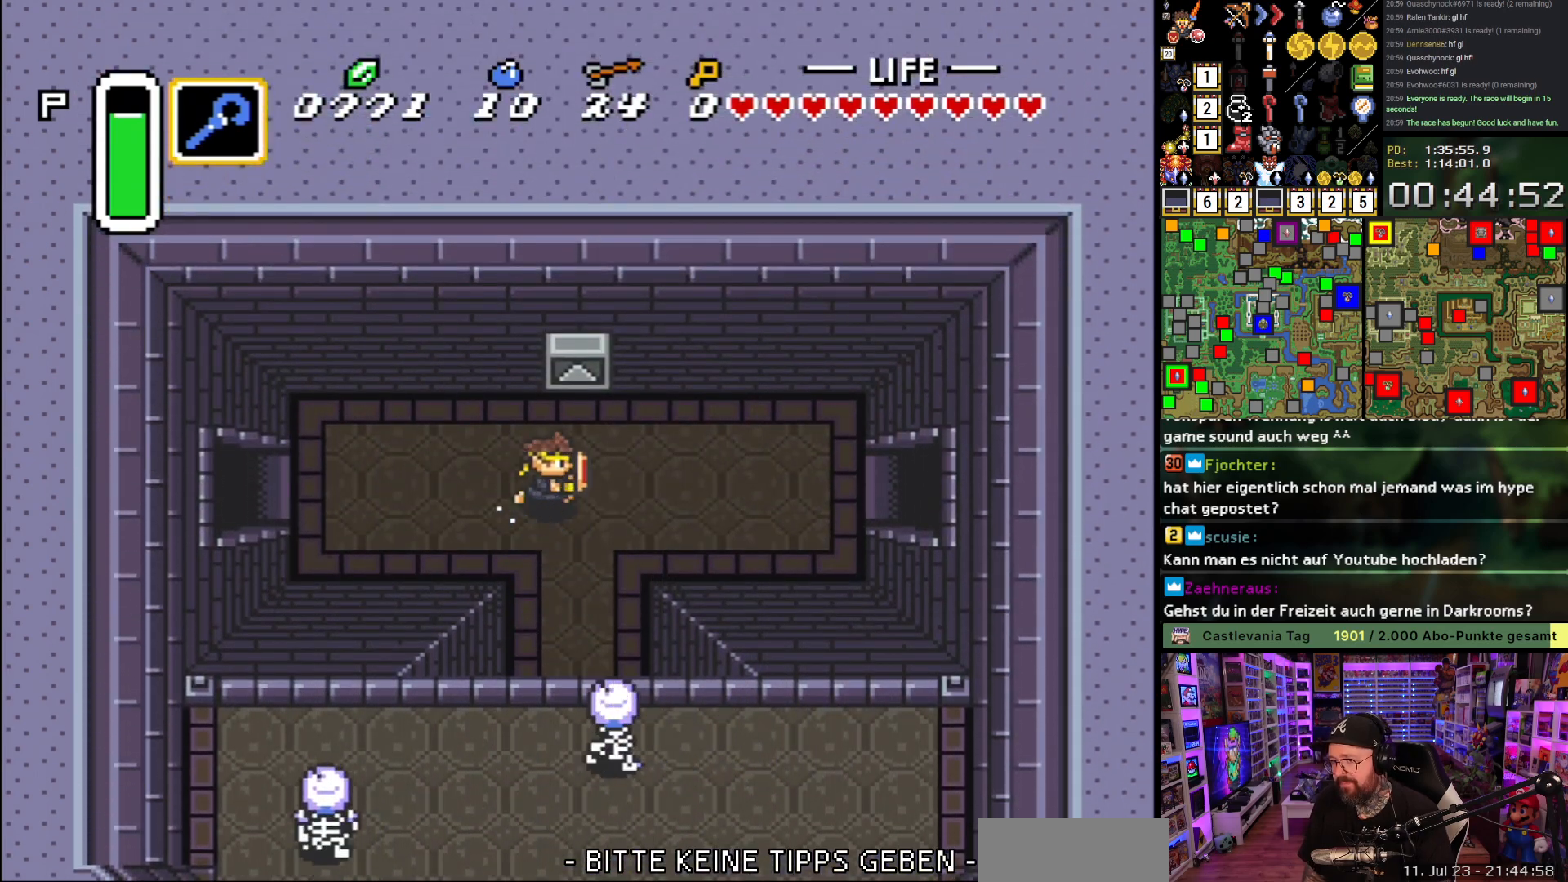
{"buttons": ["A"], "events": []}
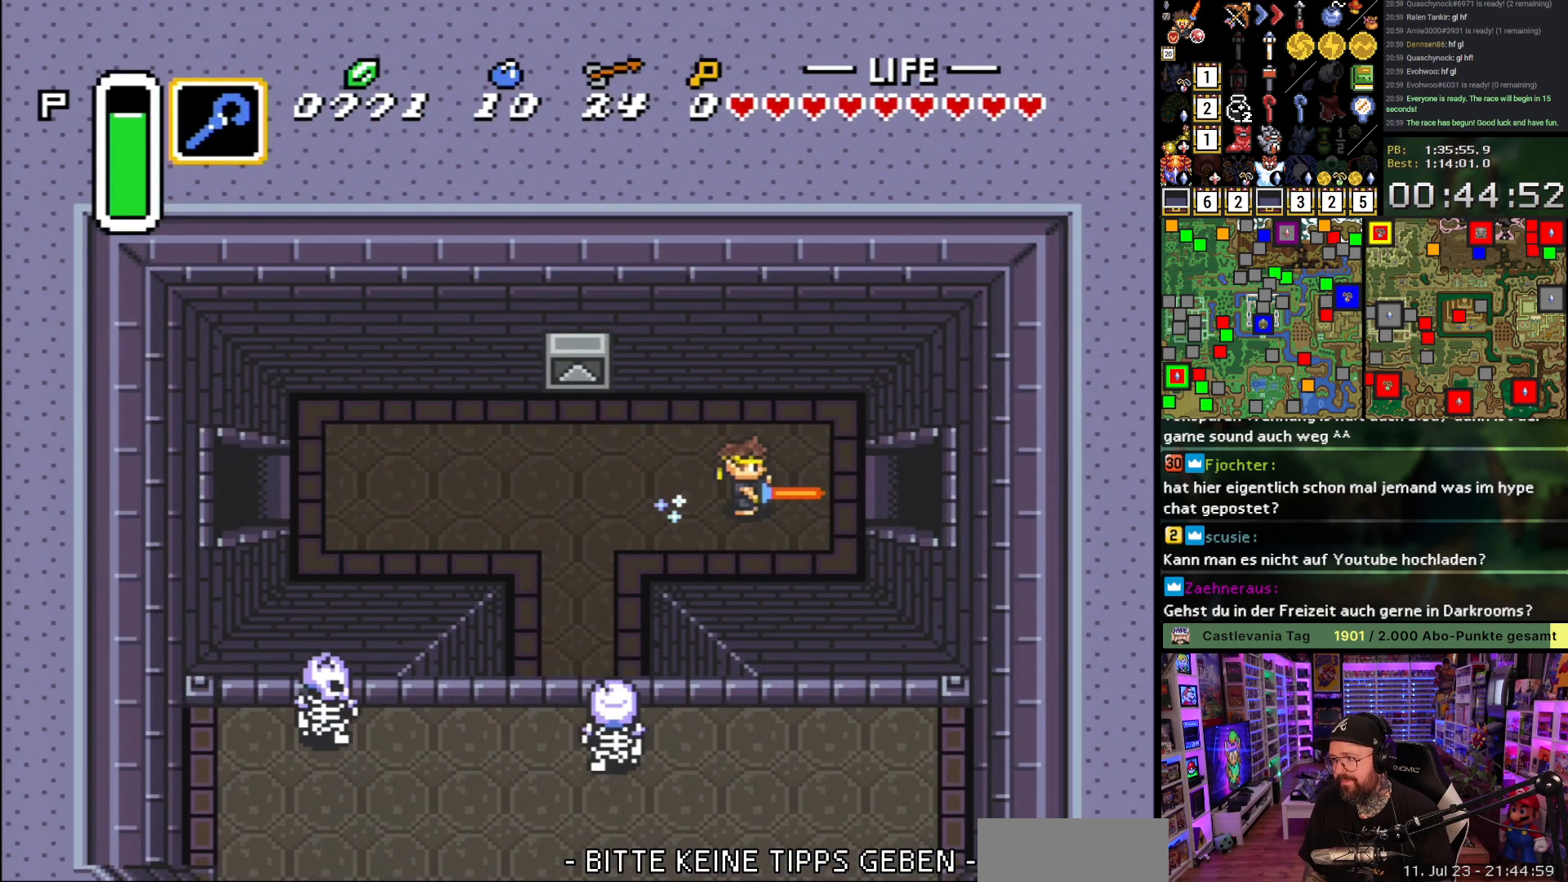
{"buttons": ["A"], "events": []}
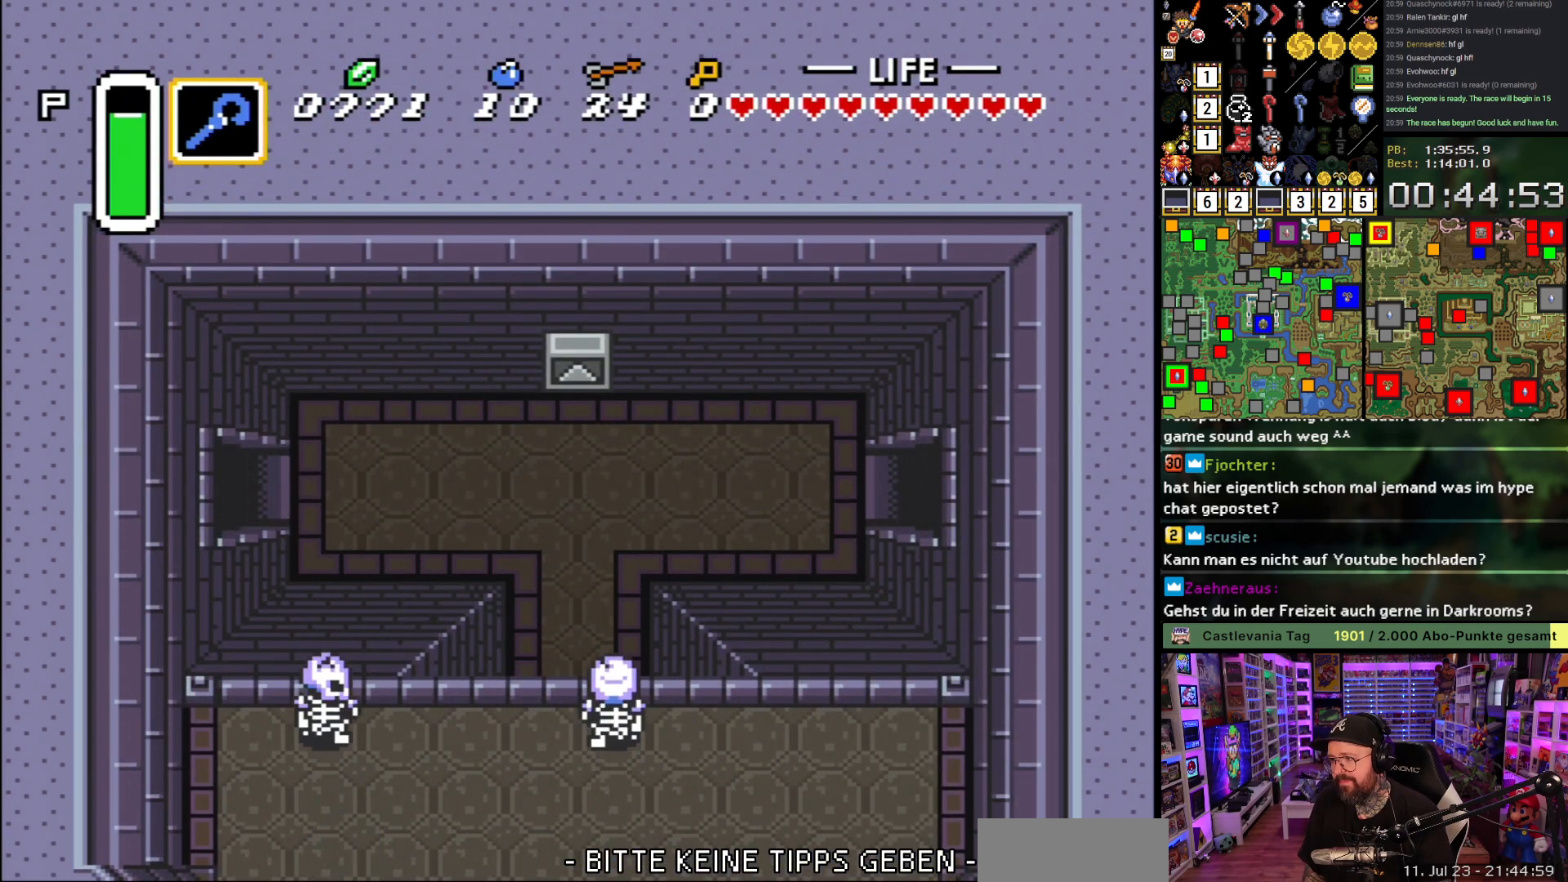
{"buttons": ["A"], "events": [[200, "A", "up"], [283, "A", "down"], [400, "A", "up"], [483, "A", "down"]]}
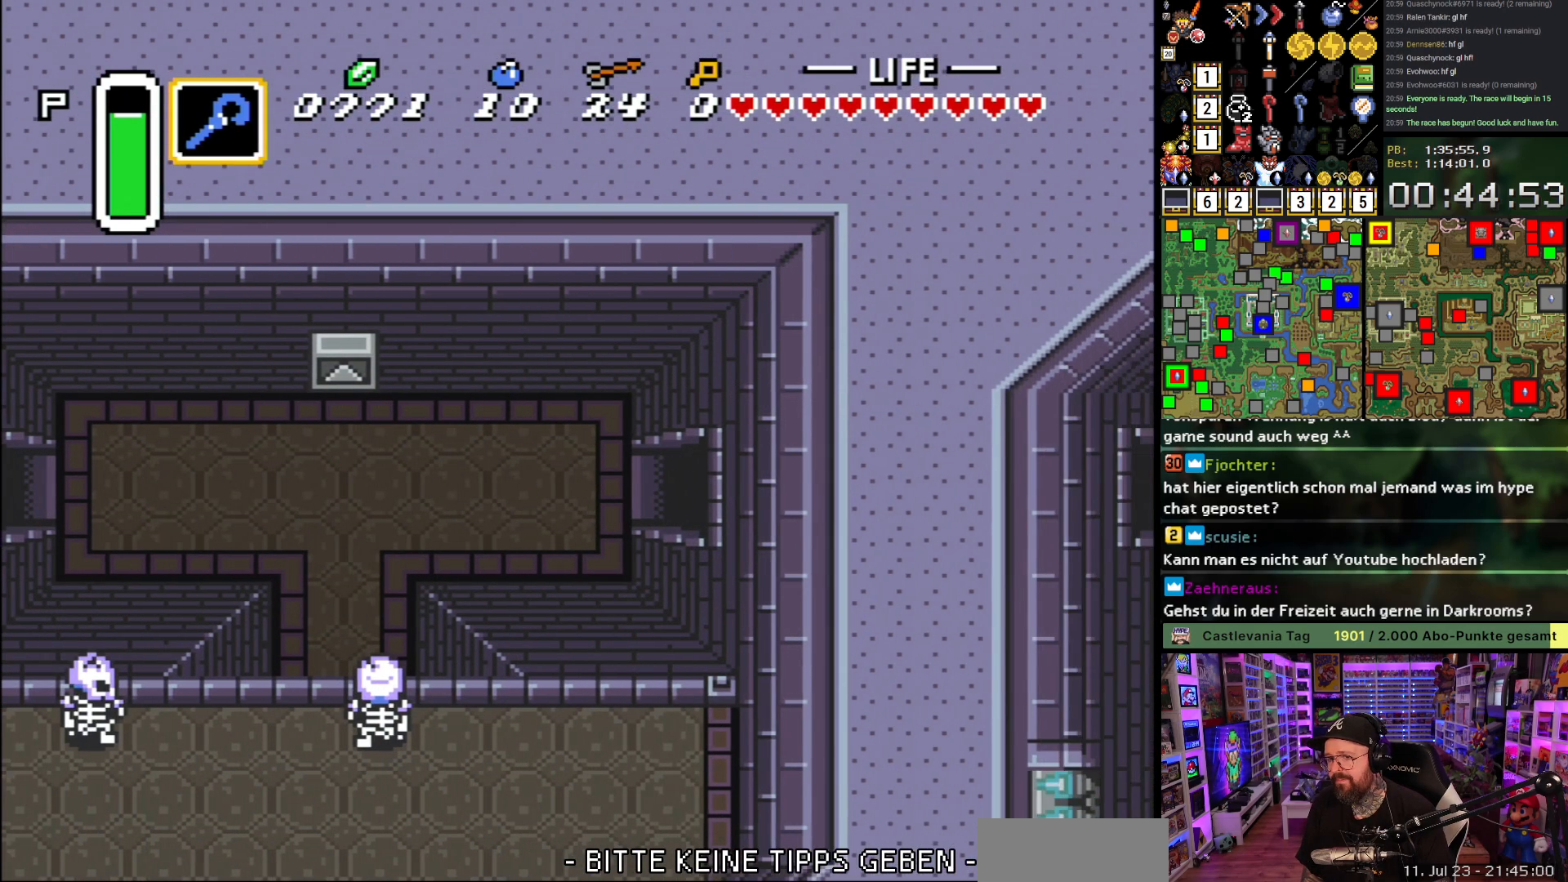
{"buttons": ["DPAD_RIGHT"], "events": [[83, "A", "up"], [183, "A", "down"], [283, "A", "up"], [383, "A", "down"], [450, "A", "up"], [467, "DPAD_RIGHT", "down"]]}
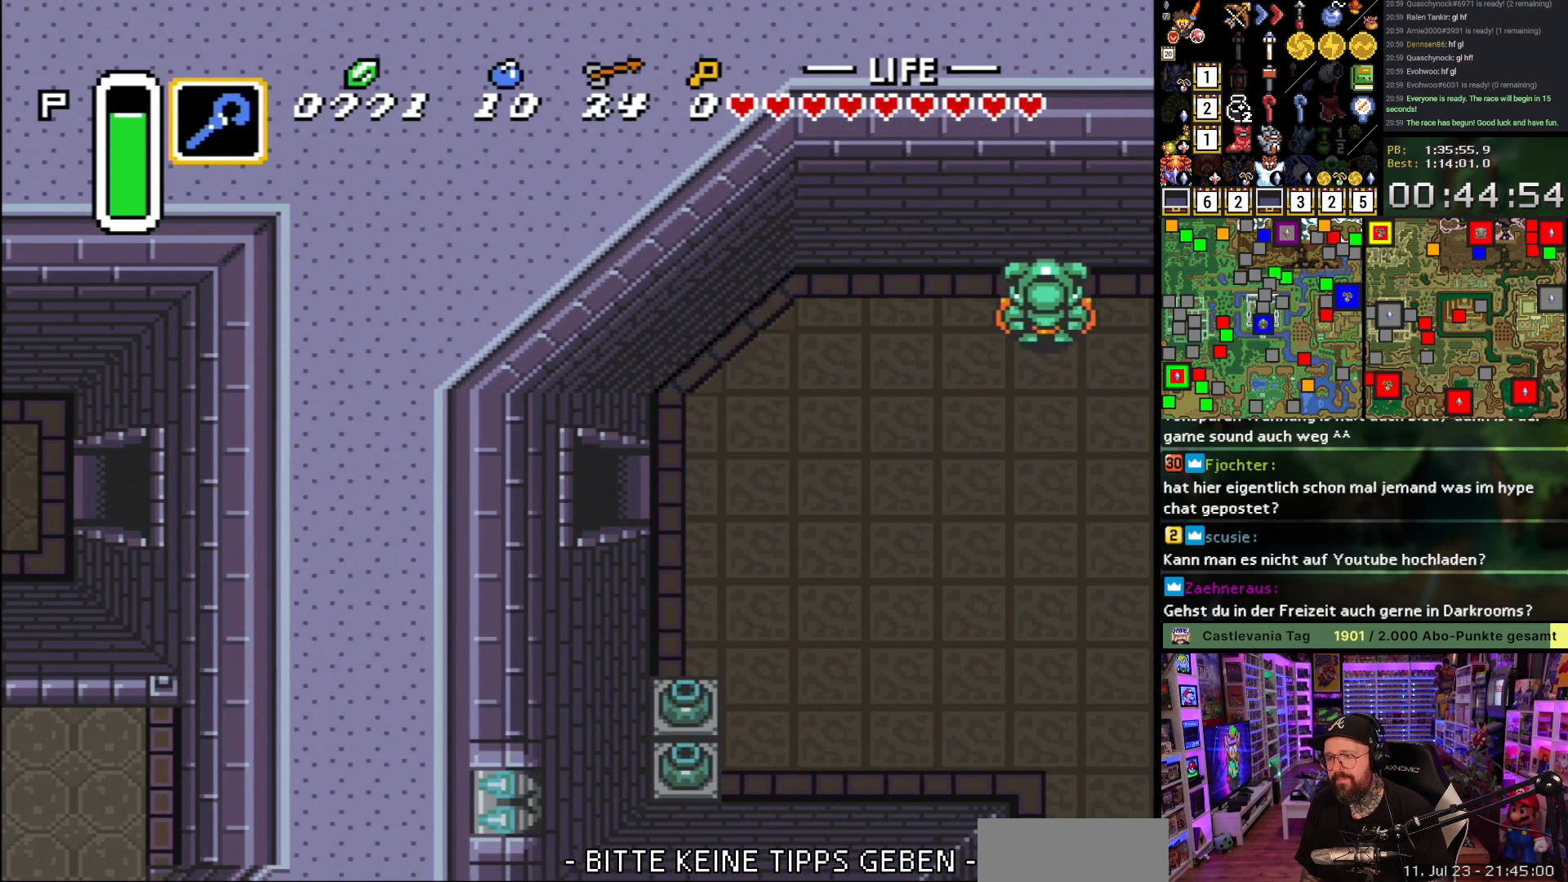
{"buttons": ["DPAD_RIGHT"], "events": [[33, "A", "down"], [133, "A", "up"], [217, "A", "down"], [317, "A", "up"]]}
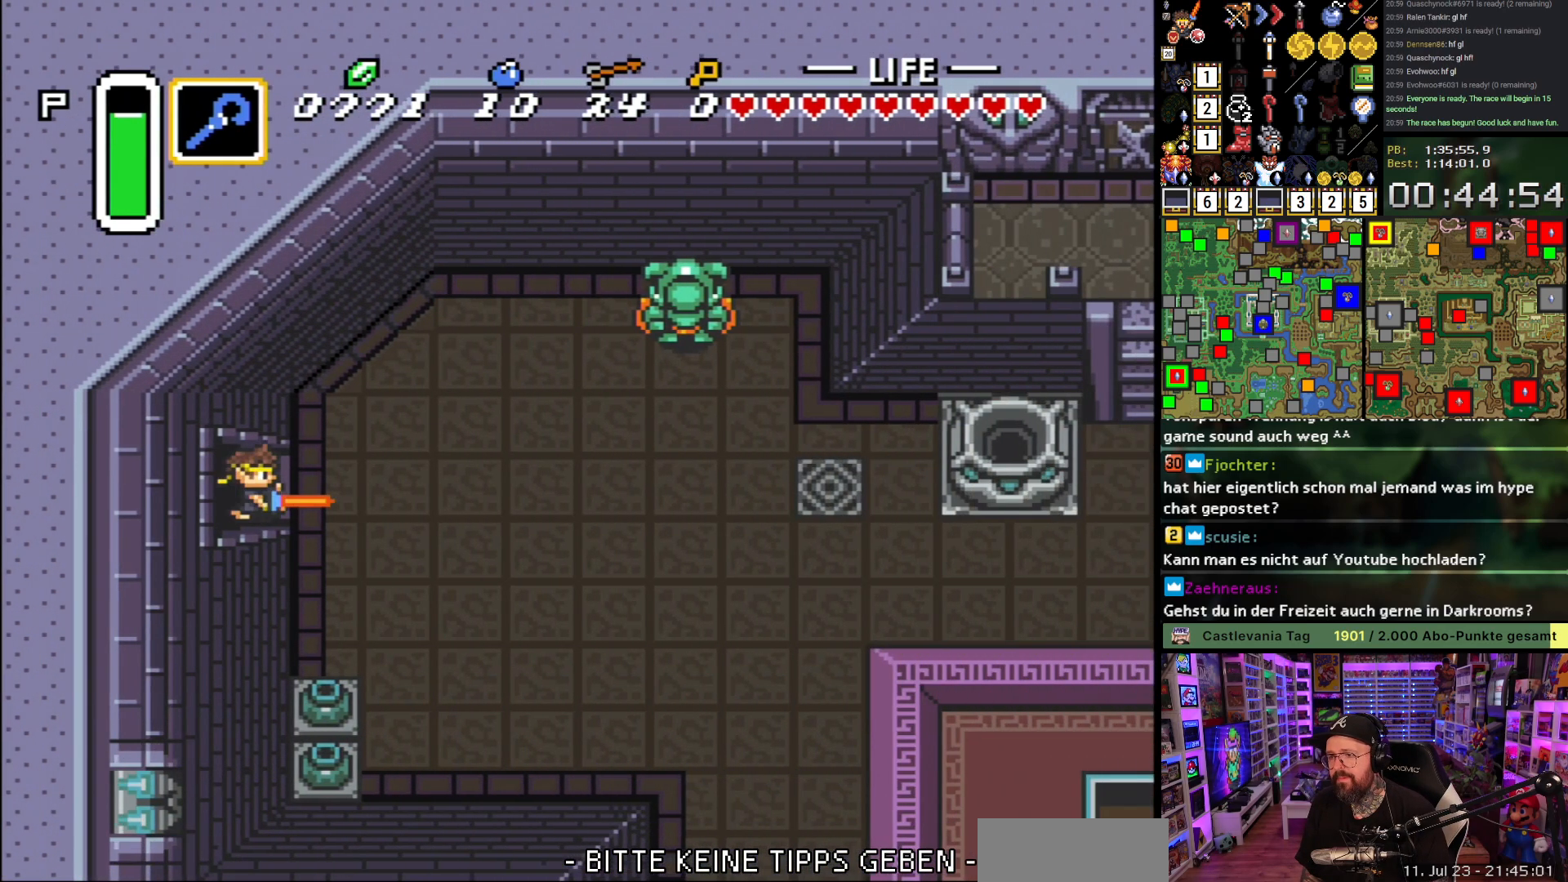
{"buttons": ["DPAD_DOWN", "DPAD_RIGHT"], "events": [[117, "DPAD_DOWN", "down"]]}
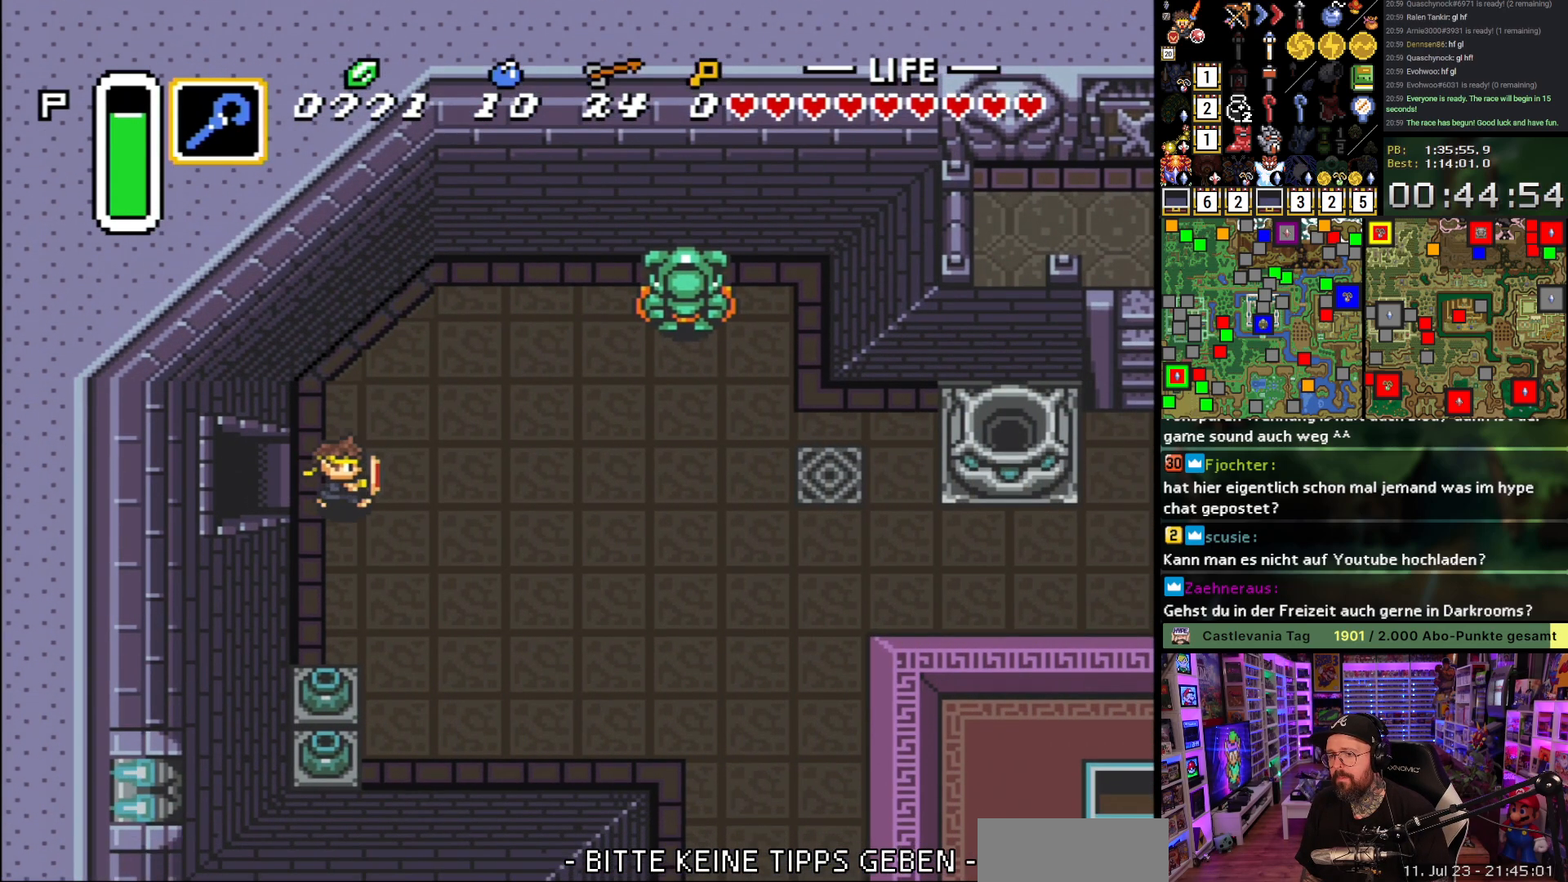
{"buttons": ["A"], "events": [[183, "A", "down"], [283, "DPAD_DOWN", "up"], [367, "DPAD_RIGHT", "up"]]}
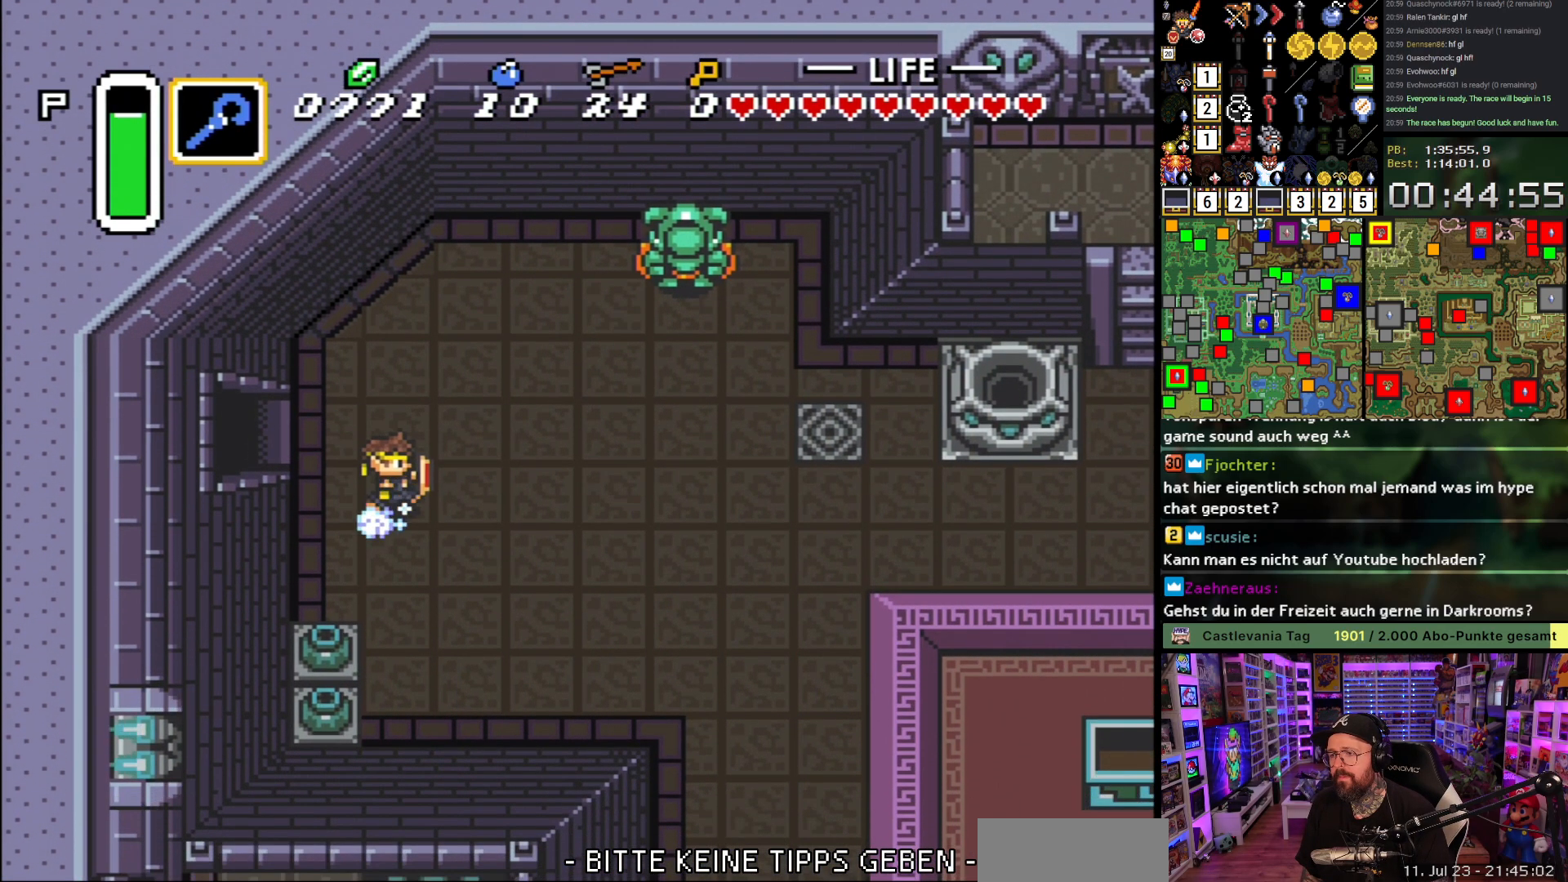
{"buttons": [], "events": [[400, "A", "up"]]}
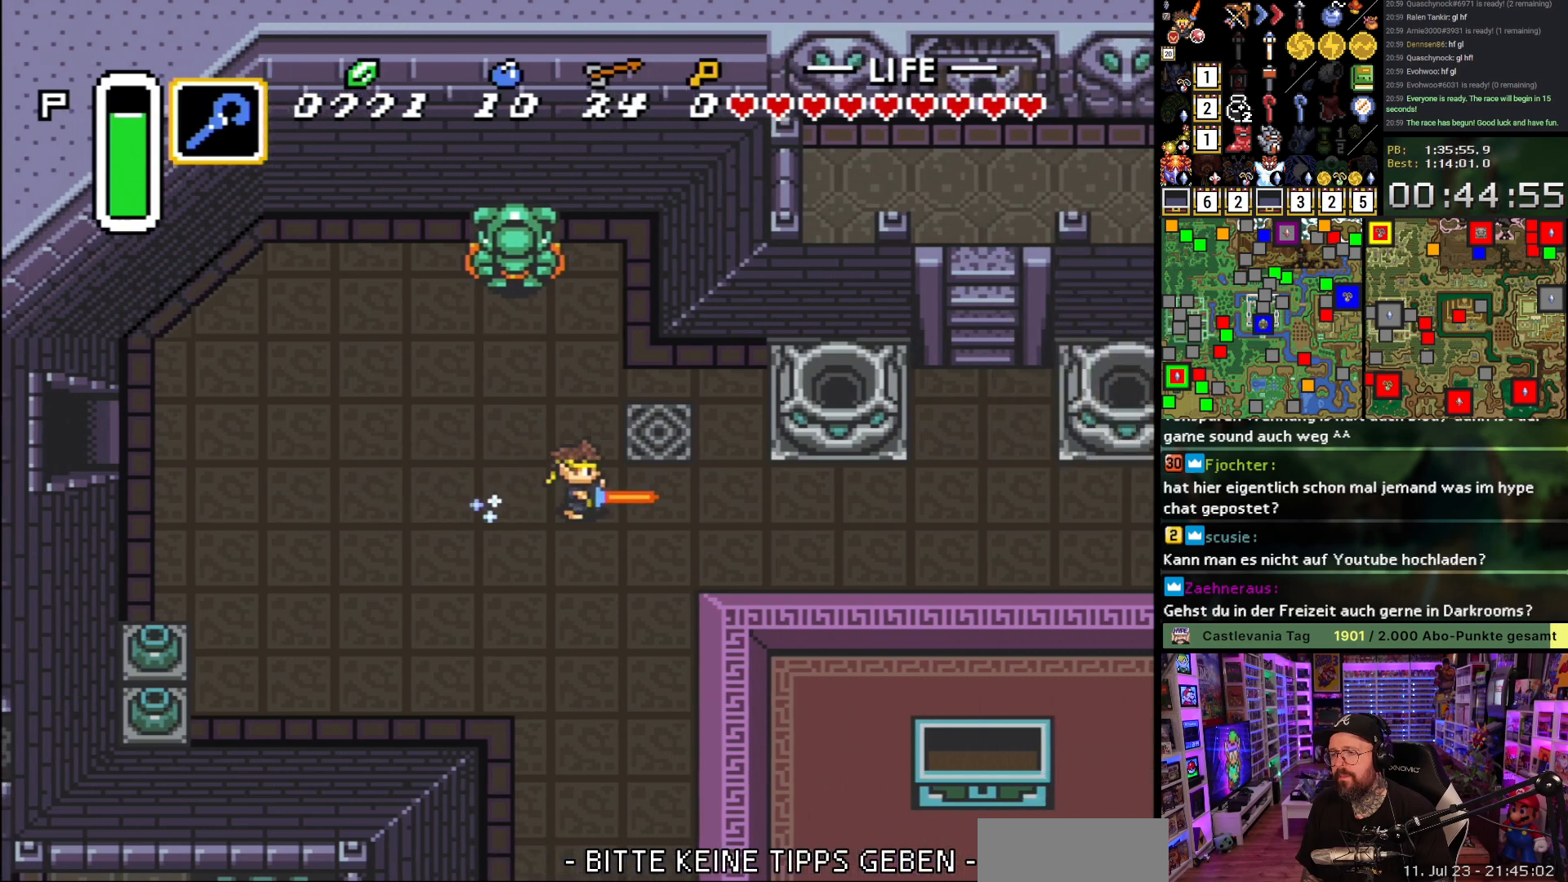
{"buttons": ["DPAD_UP"], "events": [[433, "DPAD_UP", "down"]]}
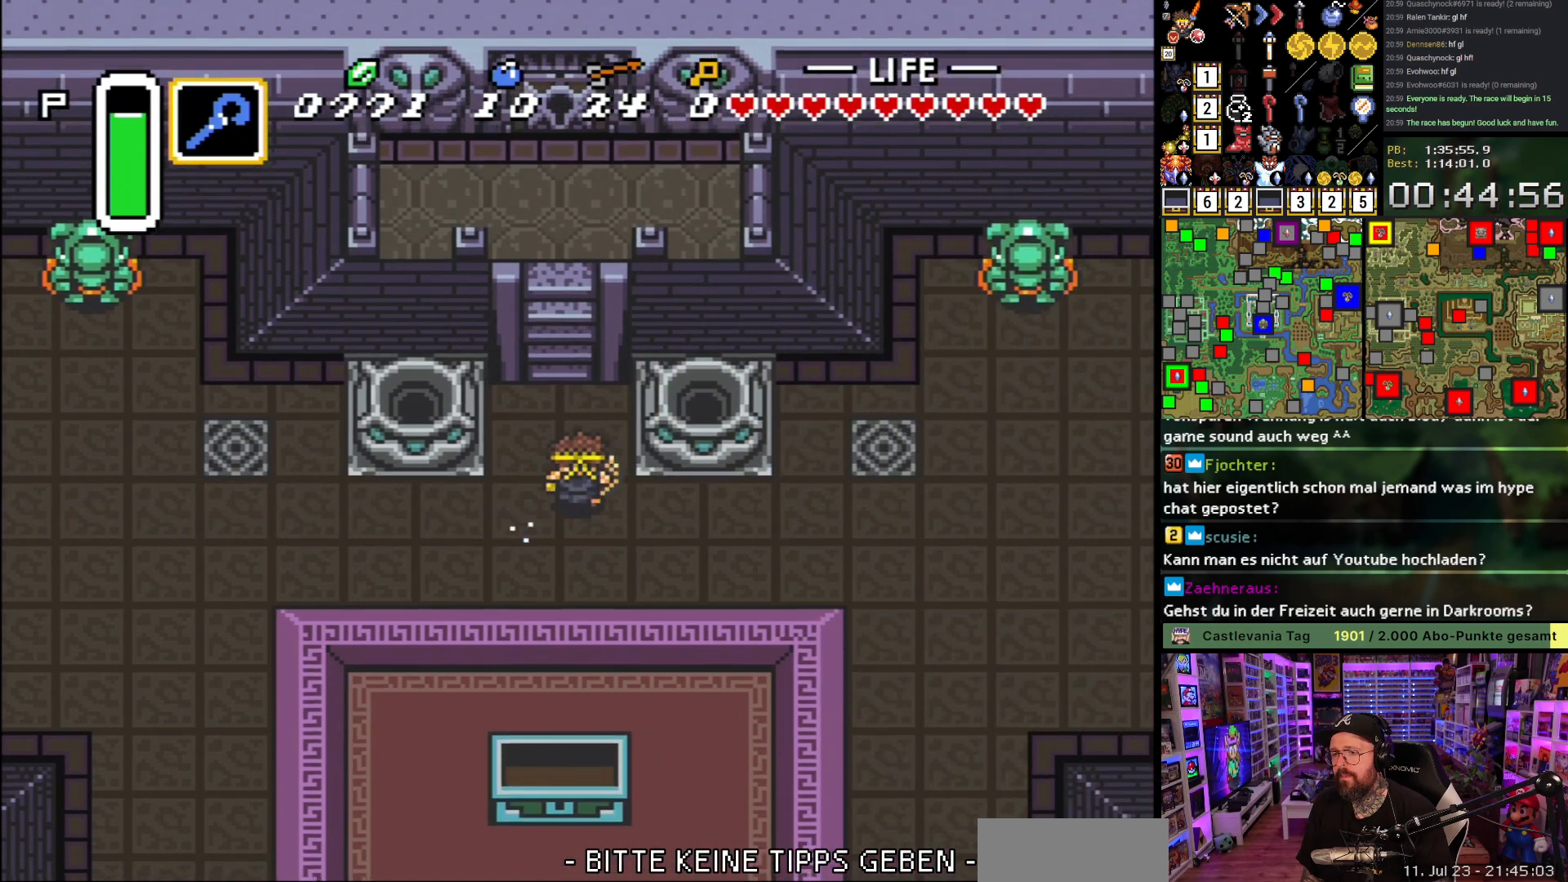
{"buttons": ["DPAD_UP"], "events": [[33, "DPAD_UP", "up"], [83, "DPAD_UP", "down"], [117, "L1", "down"], [183, "L1", "up"], [250, "L1", "down"], [300, "L1", "up"], [367, "L1", "down"], [417, "L1", "up"]]}
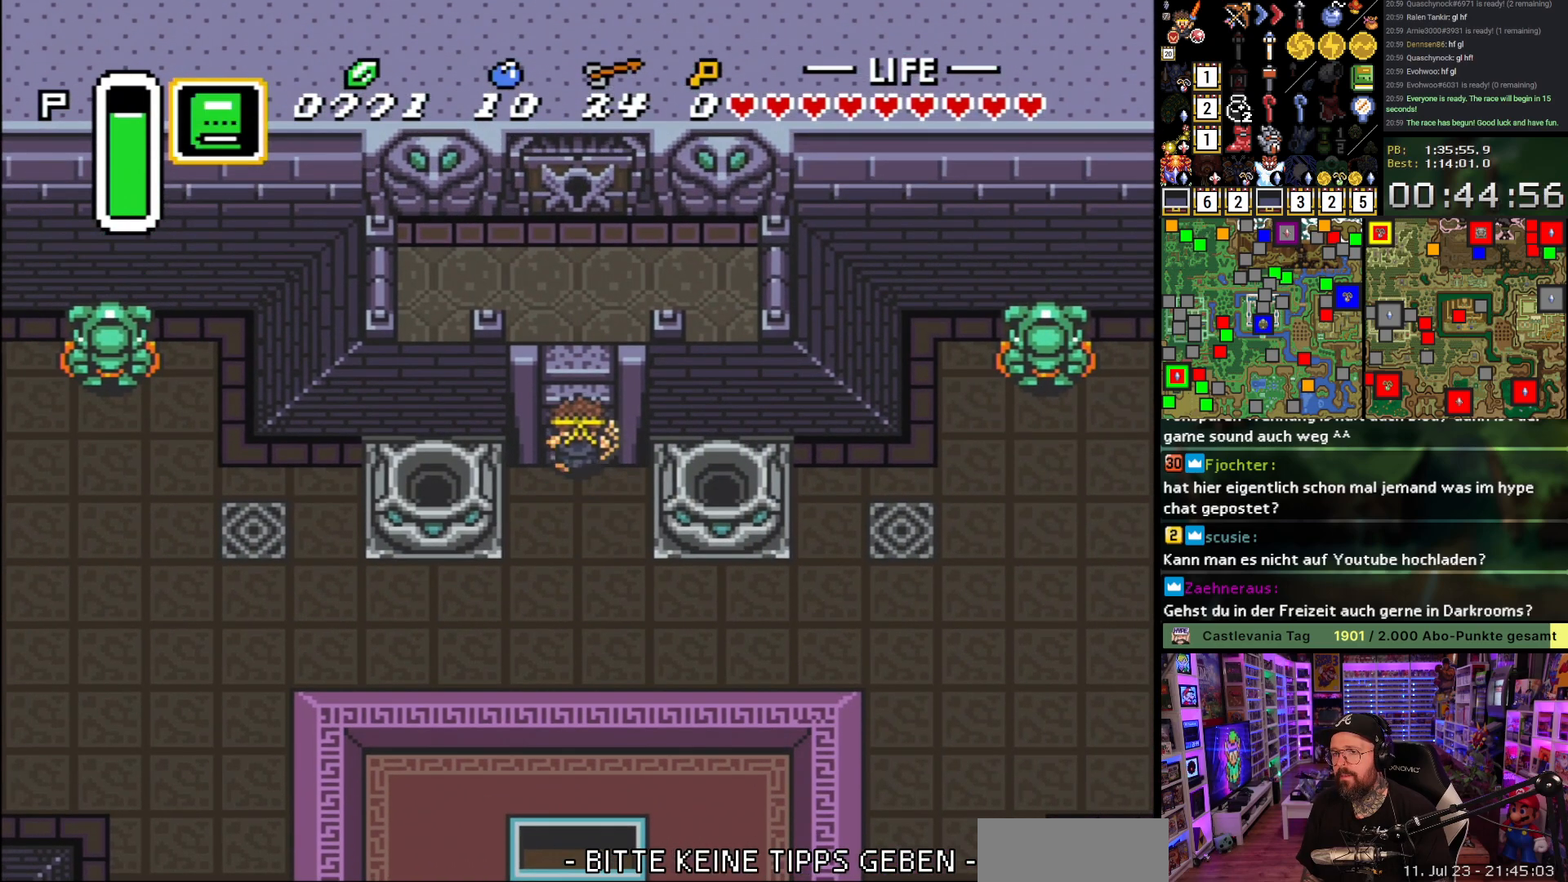
{"buttons": [], "events": [[217, "DPAD_UP", "up"]]}
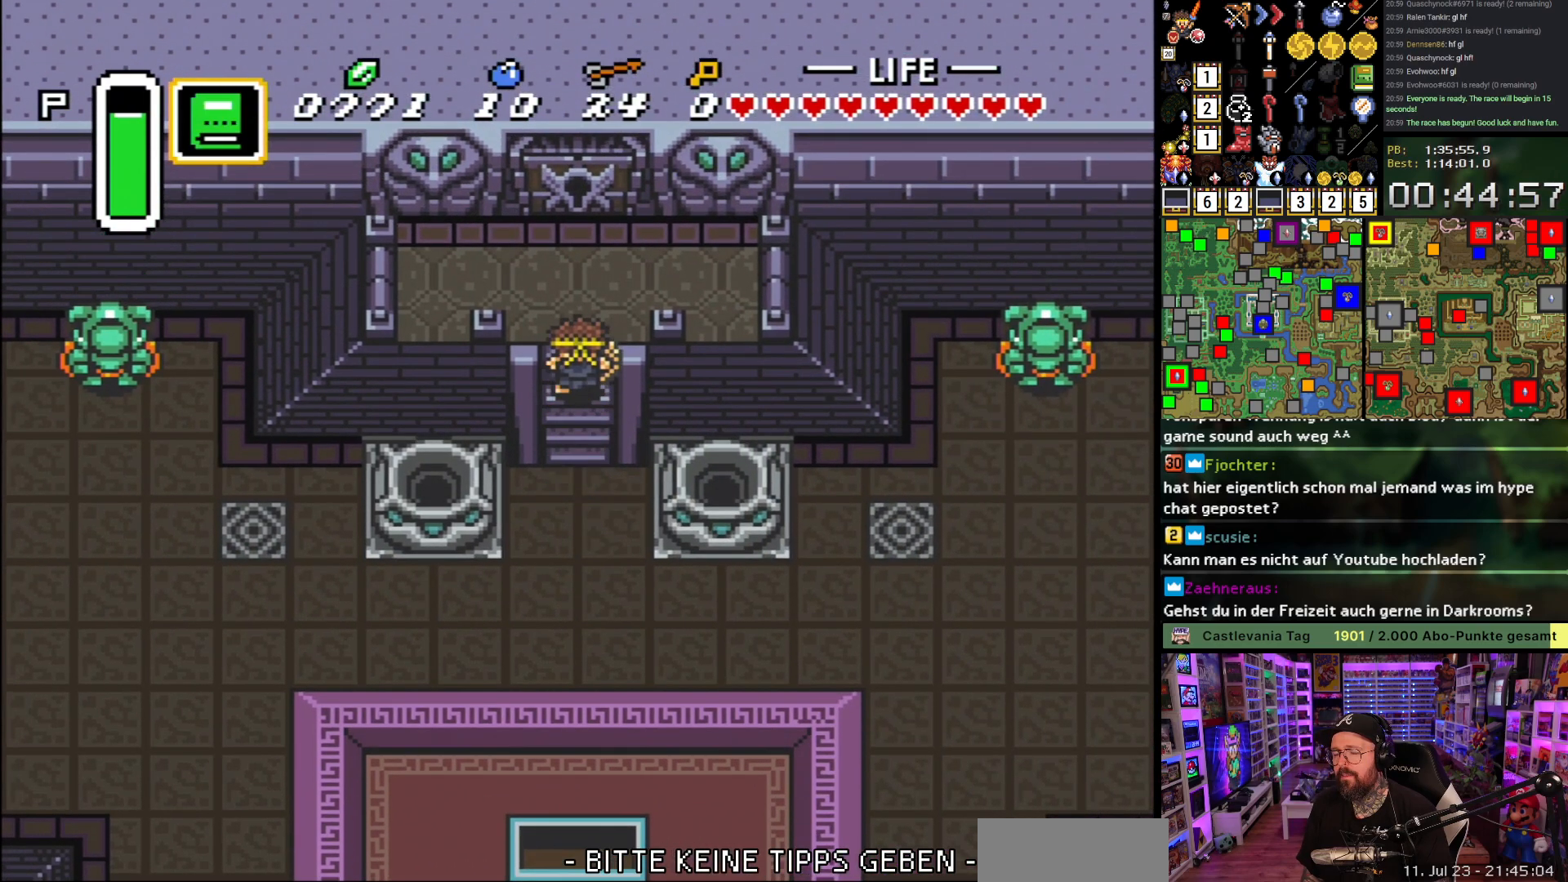
{"buttons": ["DPAD_UP"], "events": [[217, "DPAD_UP", "down"], [367, "L1", "down"], [450, "L1", "up"]]}
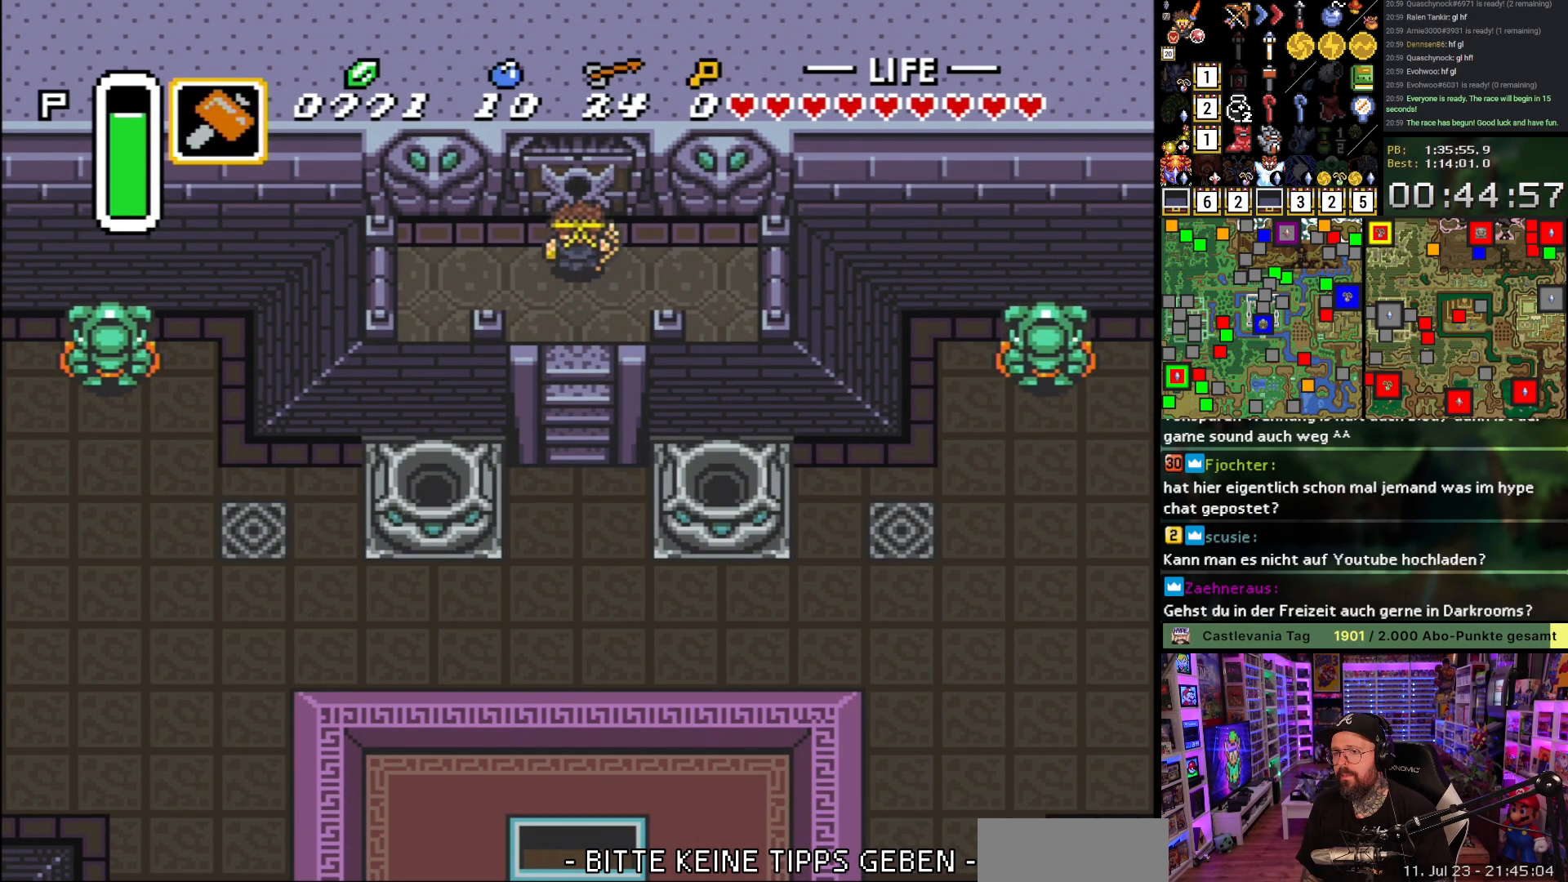
{"buttons": ["L1"], "events": [[50, "DPAD_UP", "up"], [133, "L1", "down"], [217, "L1", "up"], [333, "L1", "down"], [400, "L1", "up"], [483, "L1", "down"]]}
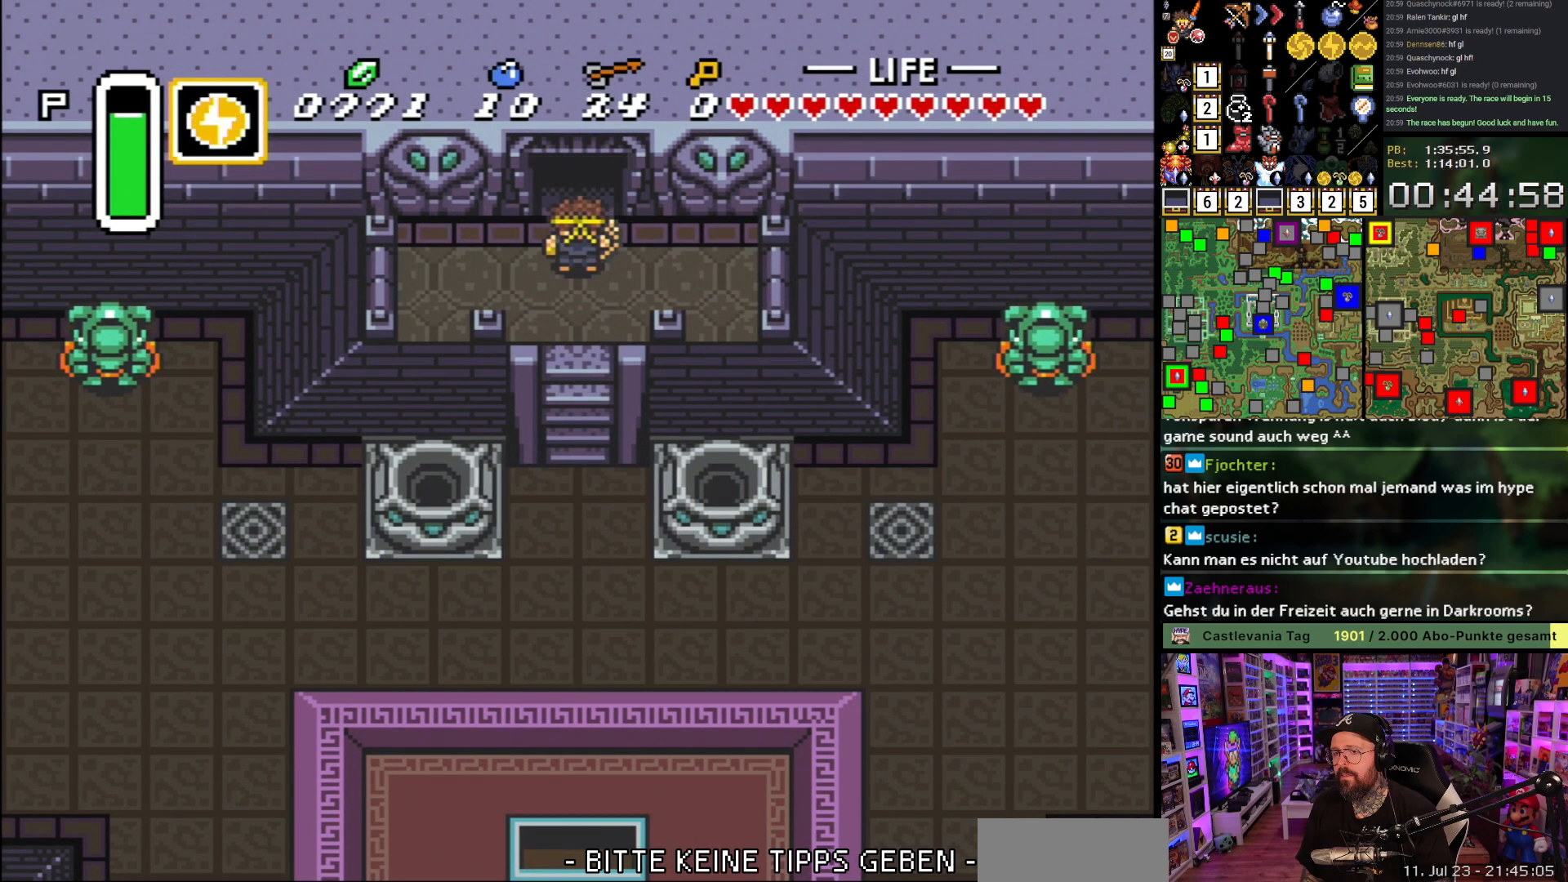
{"buttons": ["L1"], "events": [[50, "L1", "up"], [117, "L1", "down"], [183, "L1", "up"], [233, "L1", "down"], [300, "L1", "up"], [350, "L1", "down"]]}
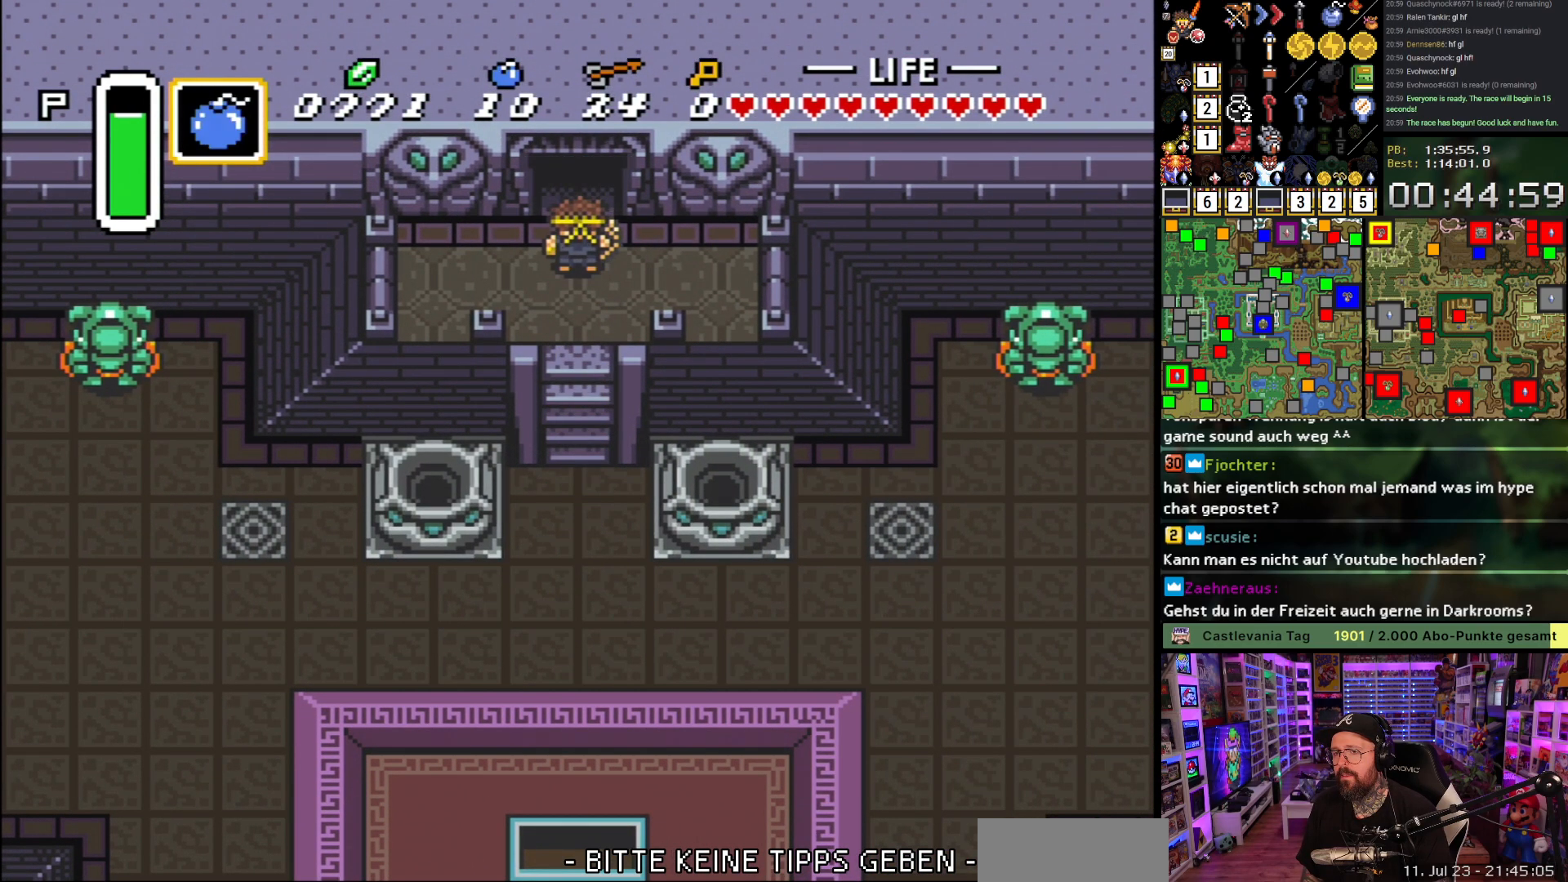
{"buttons": [], "events": [[33, "L1", "up"], [83, "L1", "down"], [200, "L1", "up"], [267, "L1", "down"], [350, "L1", "up"]]}
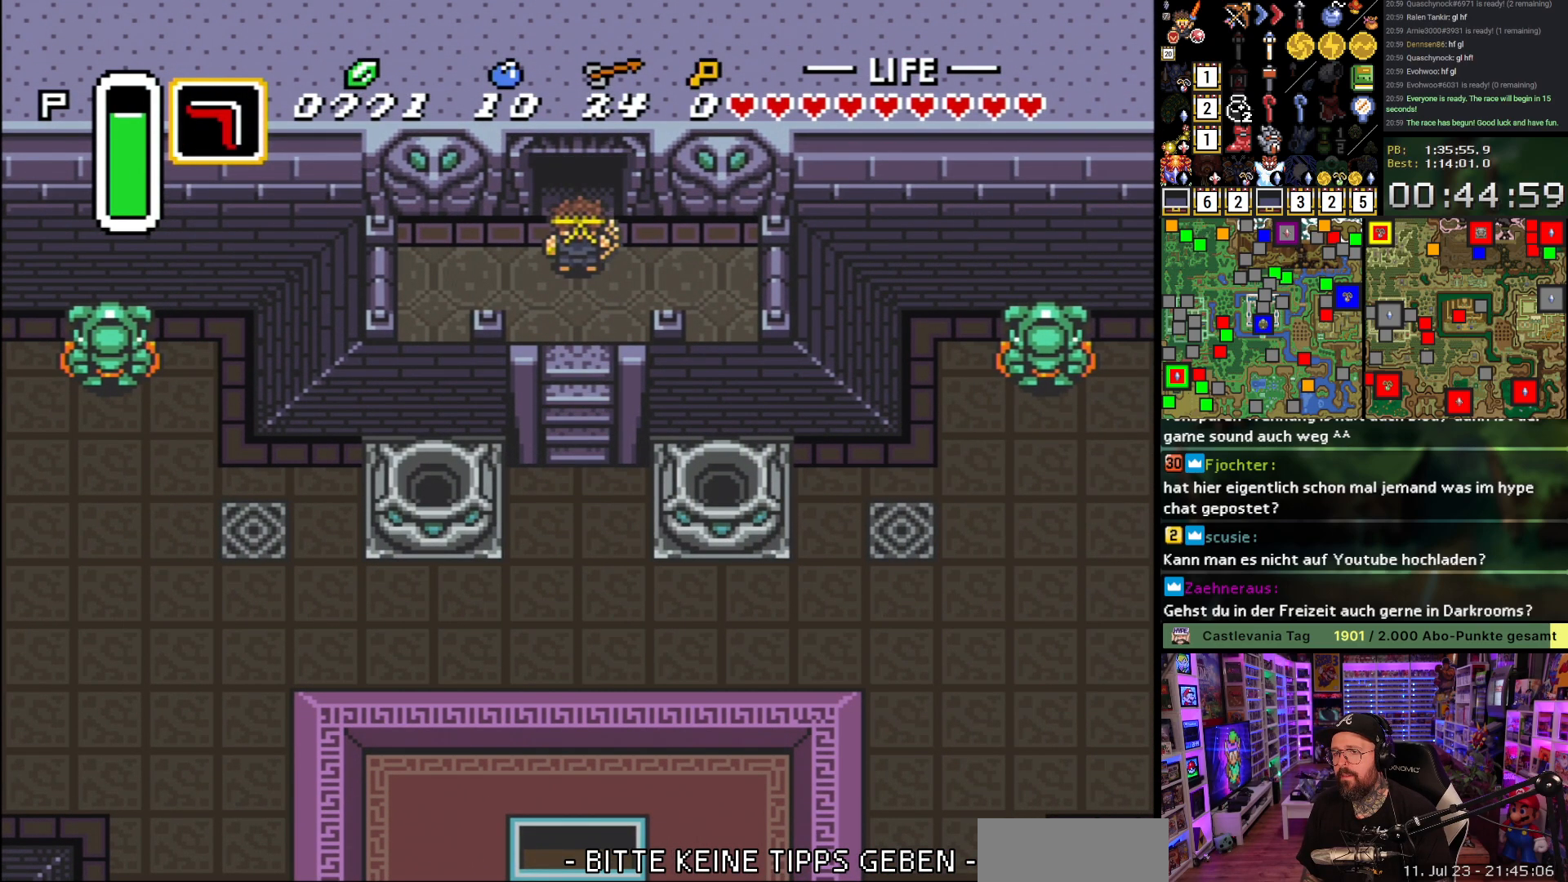
{"buttons": ["R1"], "events": [[33, "L1", "down"], [117, "L1", "up"], [233, "L1", "down"], [267, "L1", "up"], [483, "R1", "down"]]}
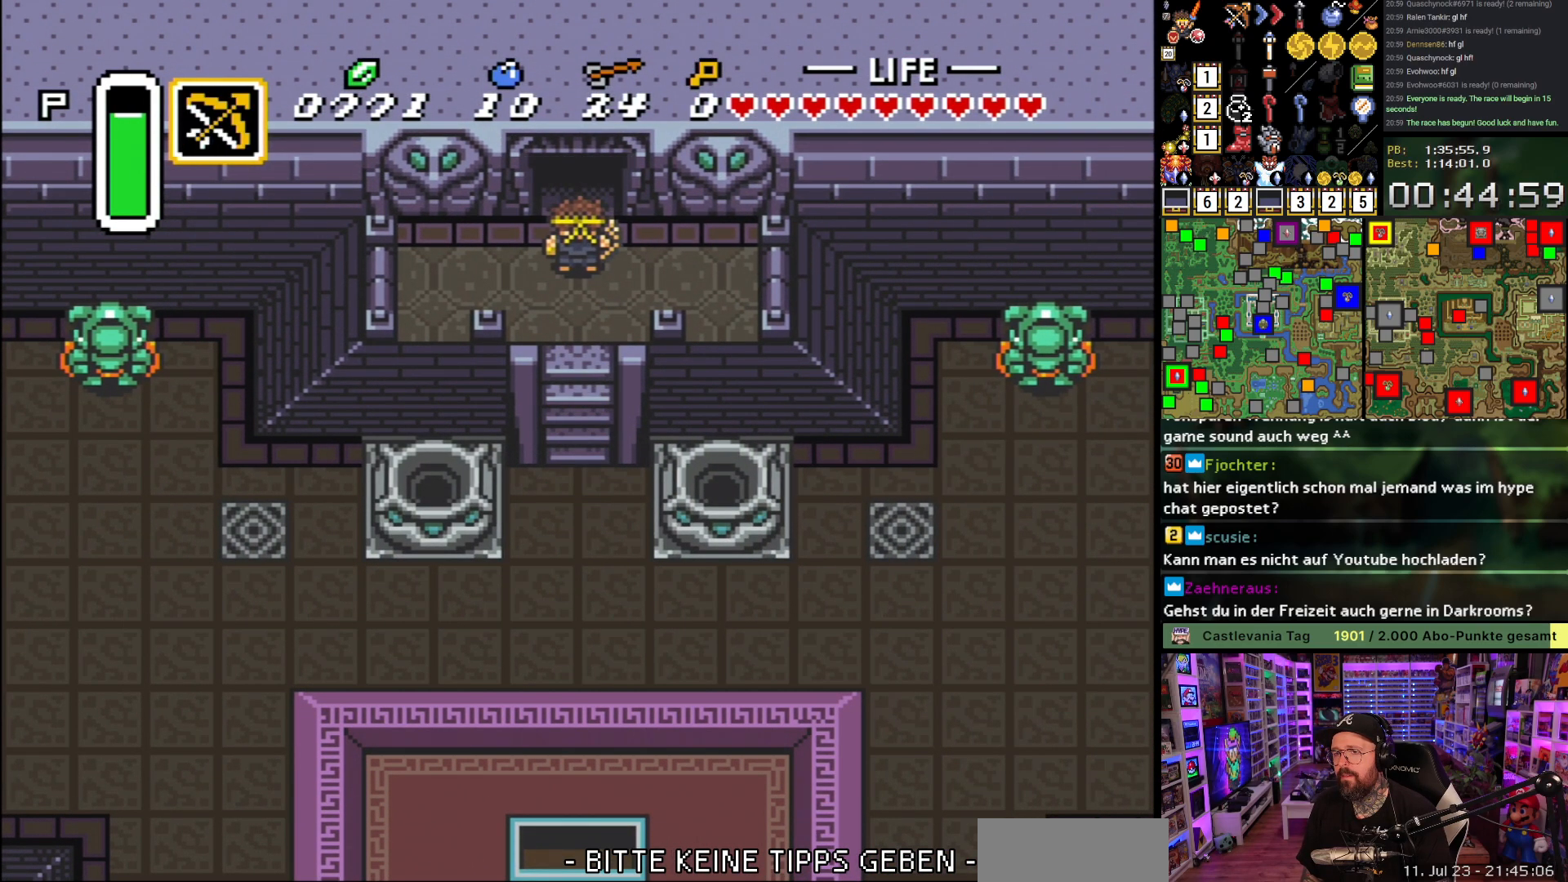
{"buttons": ["DPAD_UP"], "events": [[17, "R1", "up"], [33, "DPAD_UP", "down"]]}
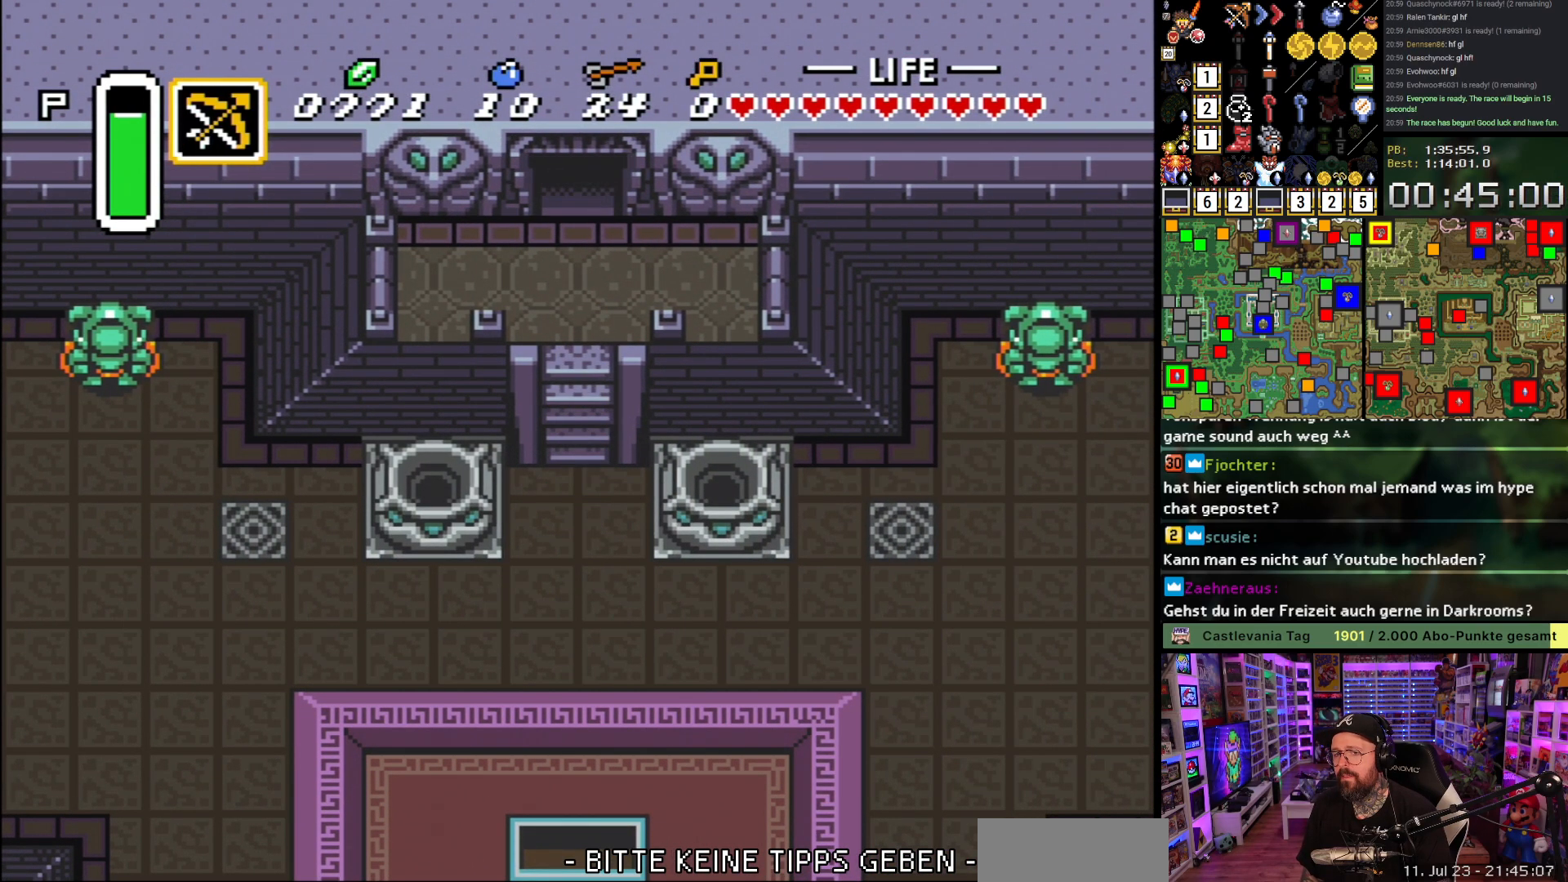
{"buttons": ["A"], "events": [[183, "A", "down"], [300, "A", "up"], [367, "A", "down"], [500, "DPAD_UP", "up"]]}
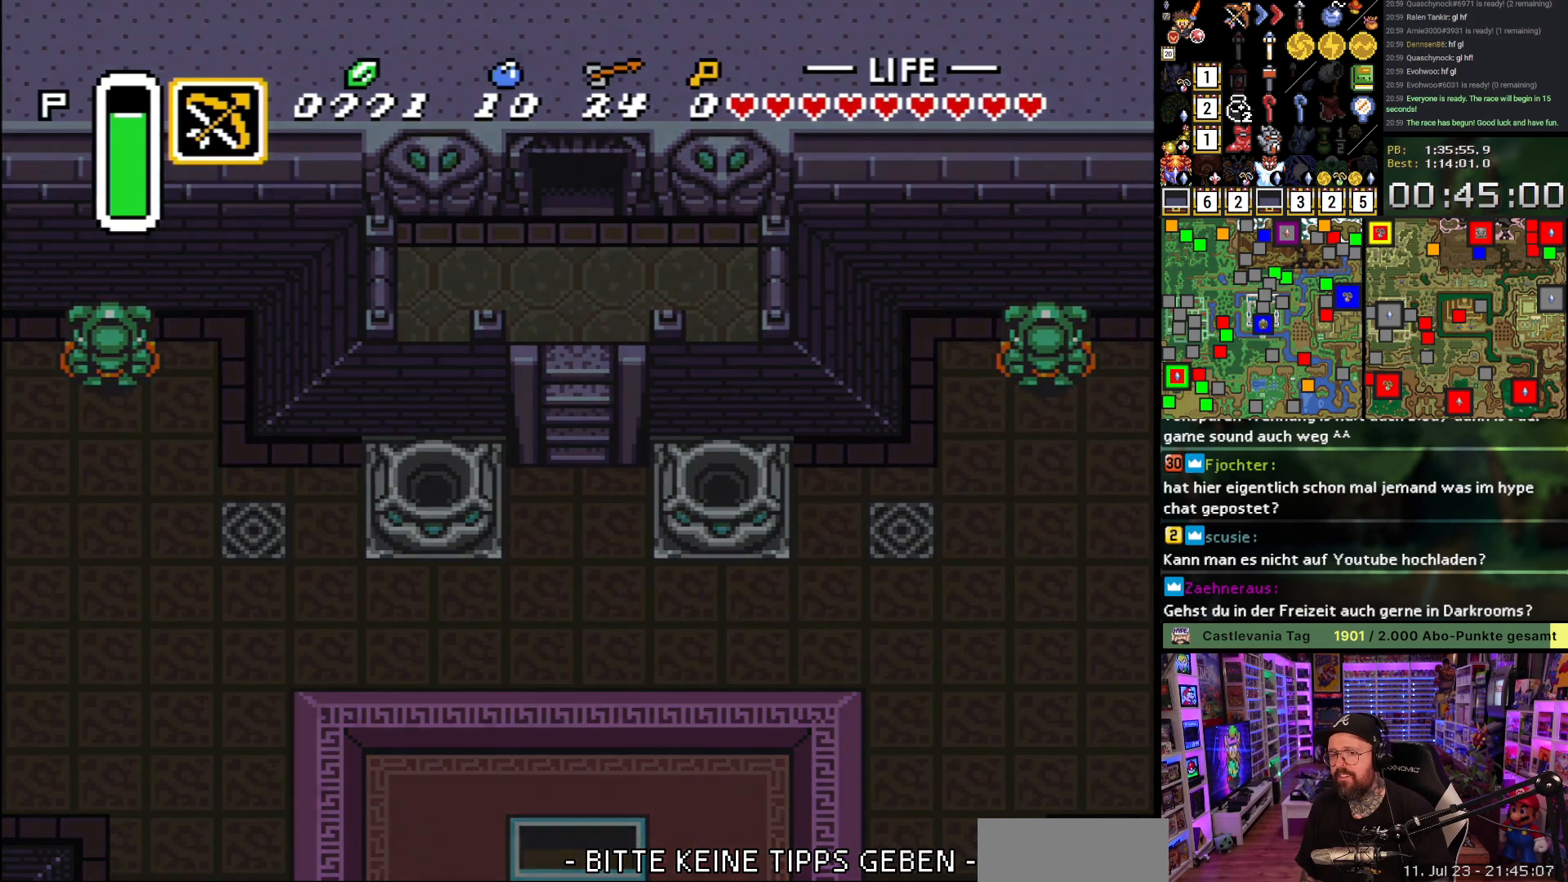
{"buttons": ["A"], "events": [[17, "A", "up"], [67, "A", "down"], [183, "A", "up"], [250, "A", "down"], [383, "A", "up"], [450, "A", "down"]]}